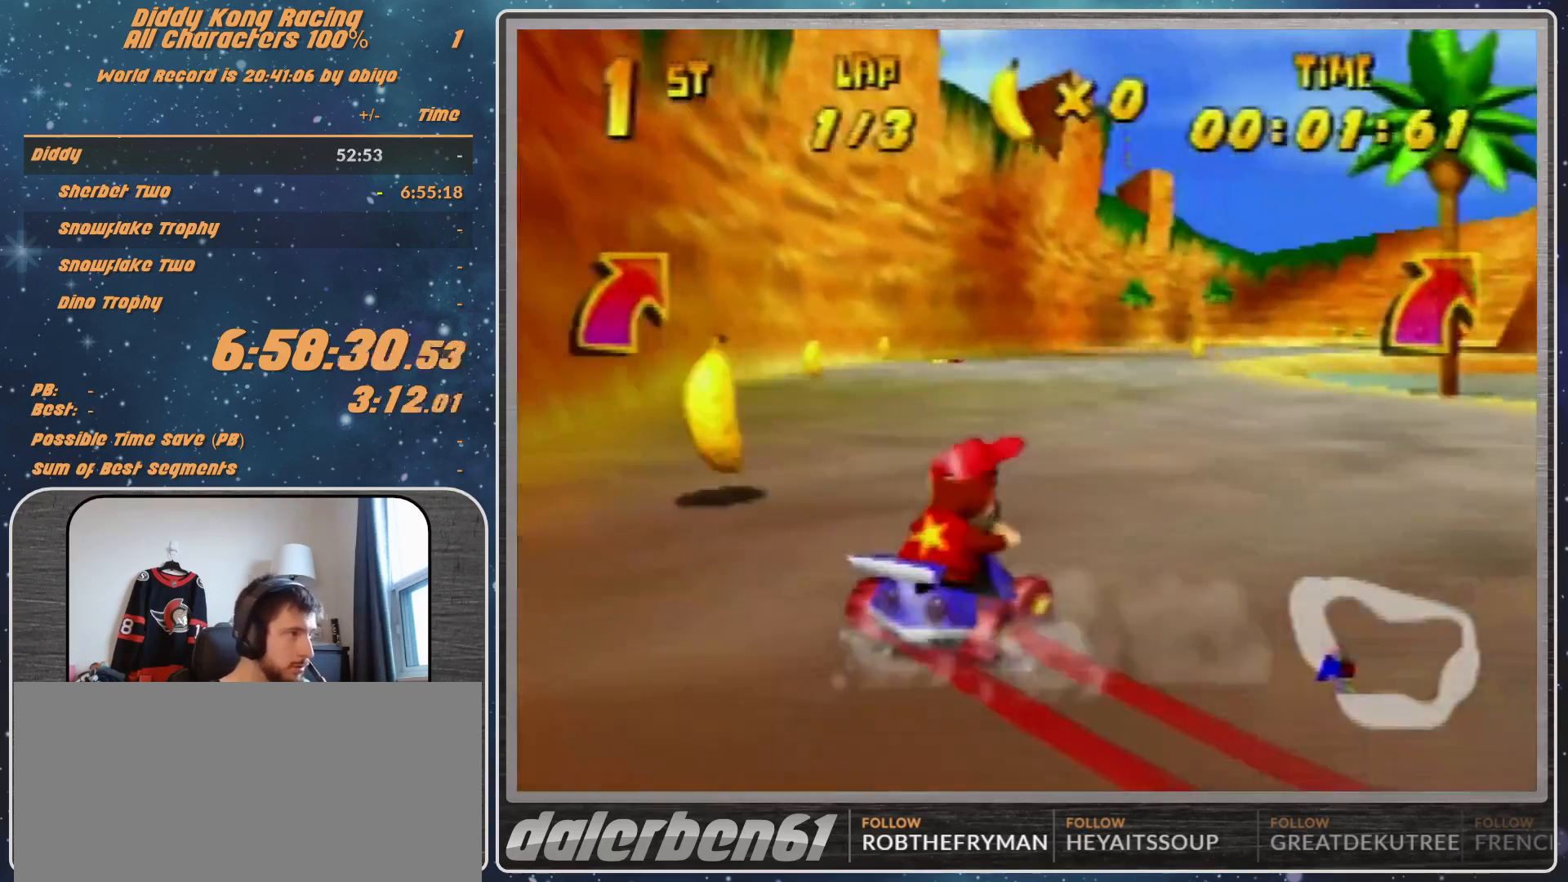
Gameplay with a controller (Nintendo layout); each line is a JSON object with the inputs held at the frame after it. "events" lists button and stick changes between this image and that frame as [ms after this image, input, new state], when the widget could be followed in between. Not read: L1 L3 R3.
{"buttons": ["R1"], "left_stick": "up-left", "events": [[33, "A", "down"], [100, "A", "up"], [200, "A", "down"], [200, "left_stick", "up-left"], [267, "A", "up"], [367, "A", "down"], [433, "A", "up"]]}
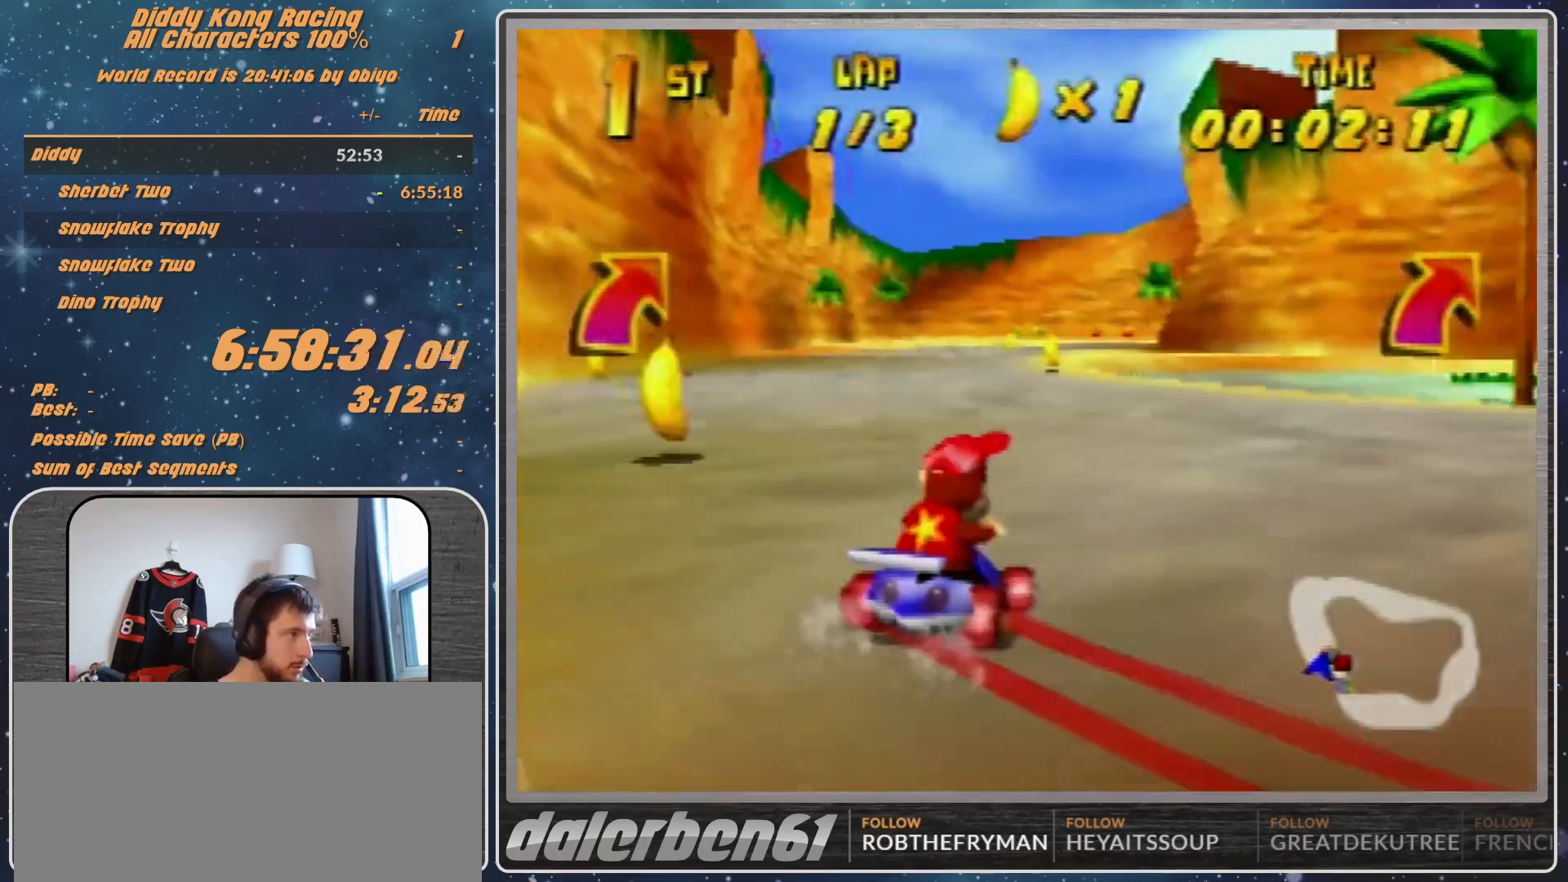
{"buttons": ["R1"], "left_stick": "up-left", "events": [[33, "A", "down"], [100, "A", "up"], [167, "A", "down"], [267, "A", "up"], [367, "A", "down"], [433, "A", "up"]]}
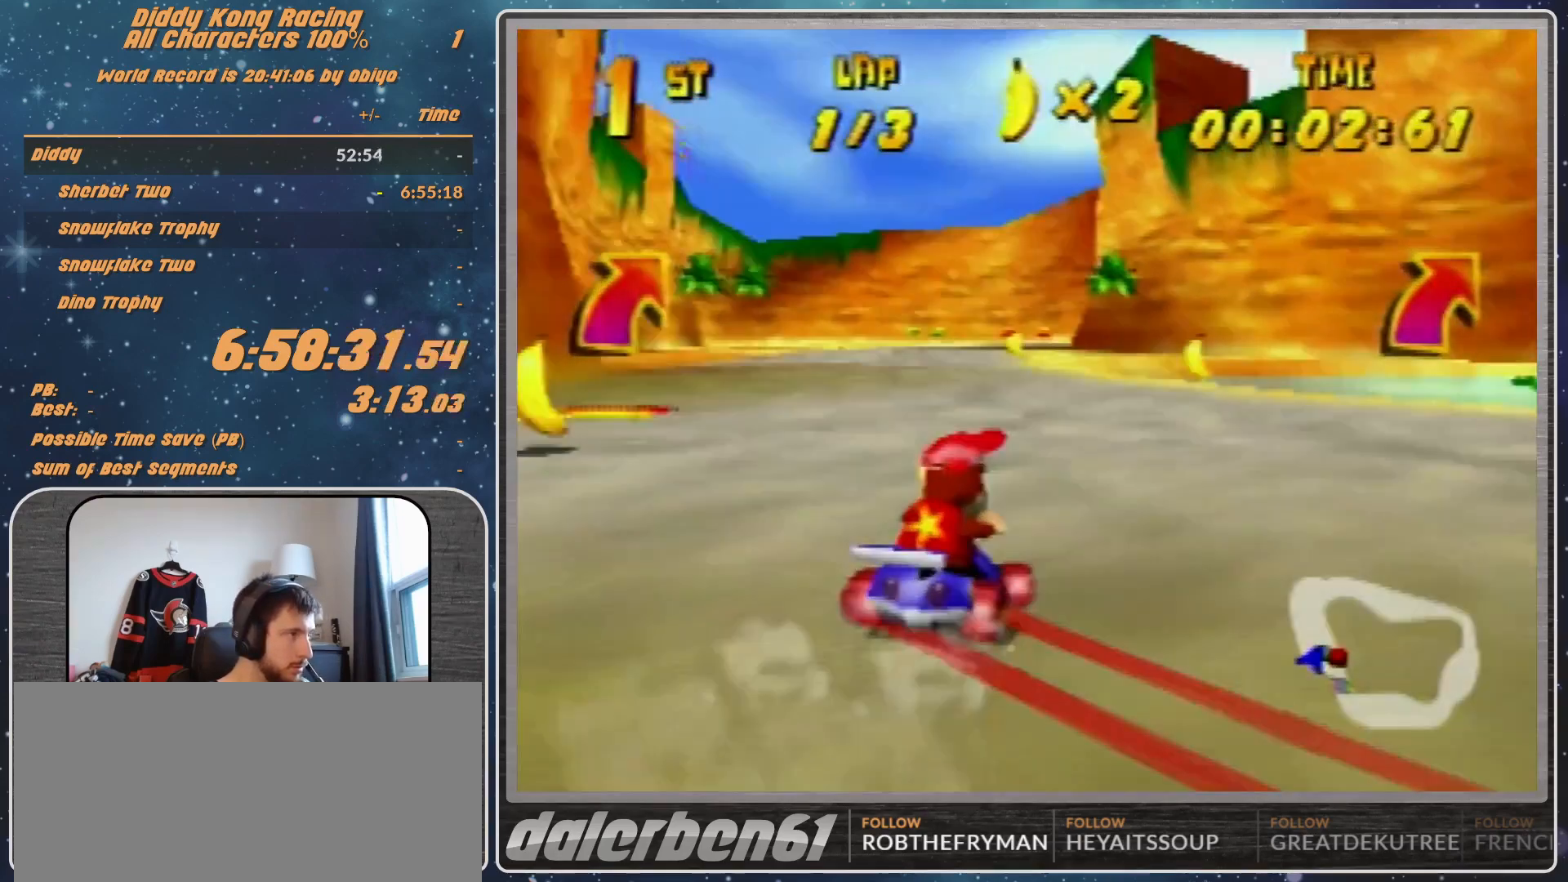
{"buttons": ["R1"], "left_stick": "up-left", "events": [[33, "A", "down"], [100, "A", "up"], [167, "A", "down"], [167, "left_stick", "up-right"], [233, "A", "up"], [267, "R1", "up"], [400, "R1", "down"], [400, "left_stick", "up-left"]]}
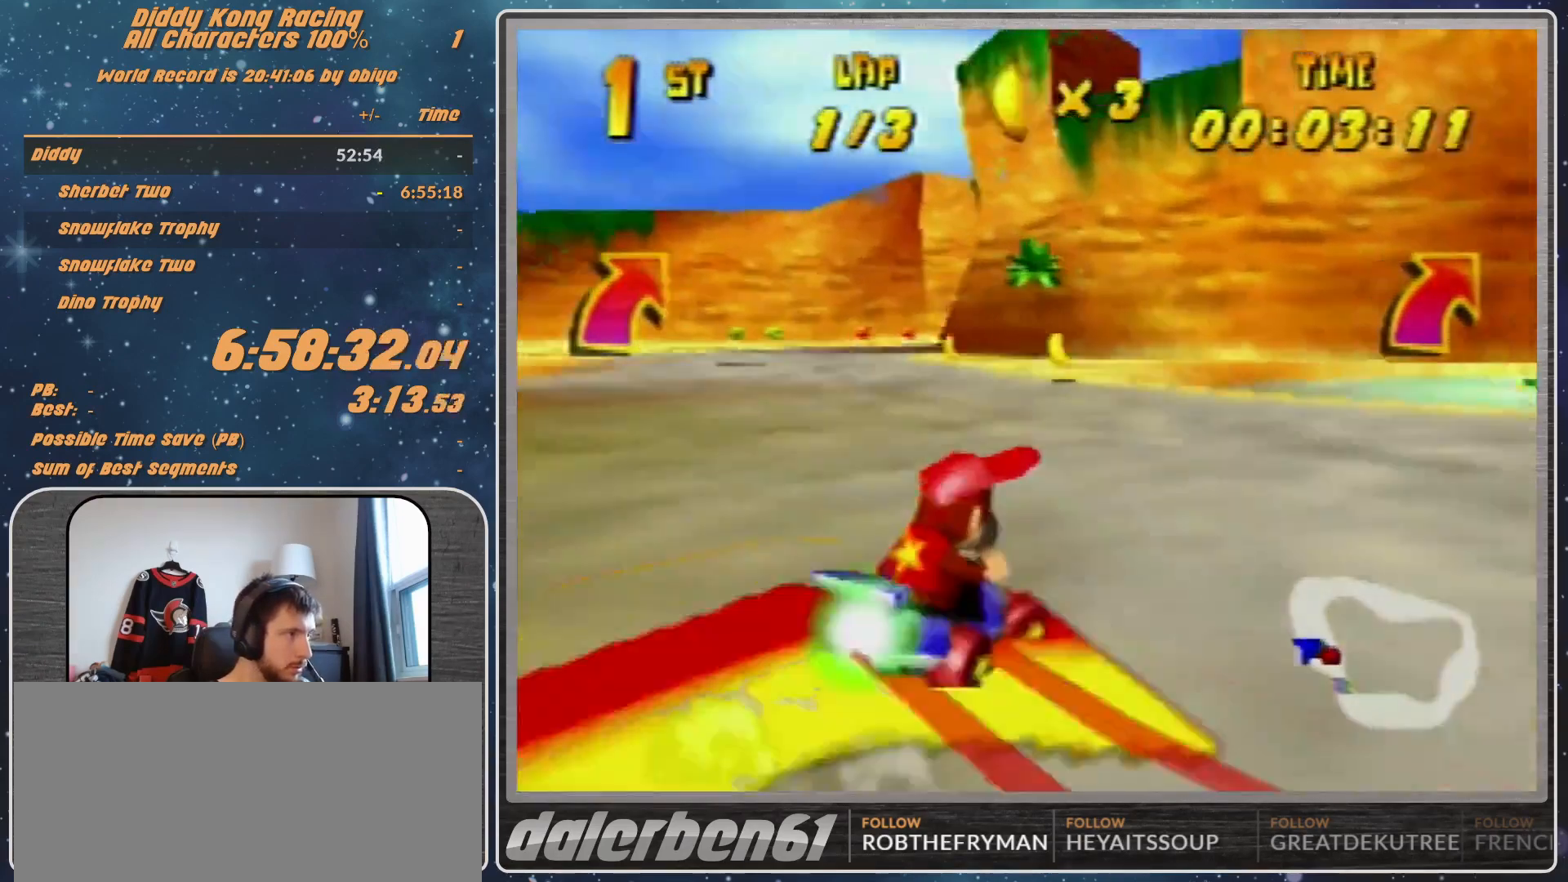
{"buttons": ["R1"], "left_stick": "up-right", "events": [[167, "R1", "up"], [300, "left_stick", "up-right"], [333, "R1", "down"]]}
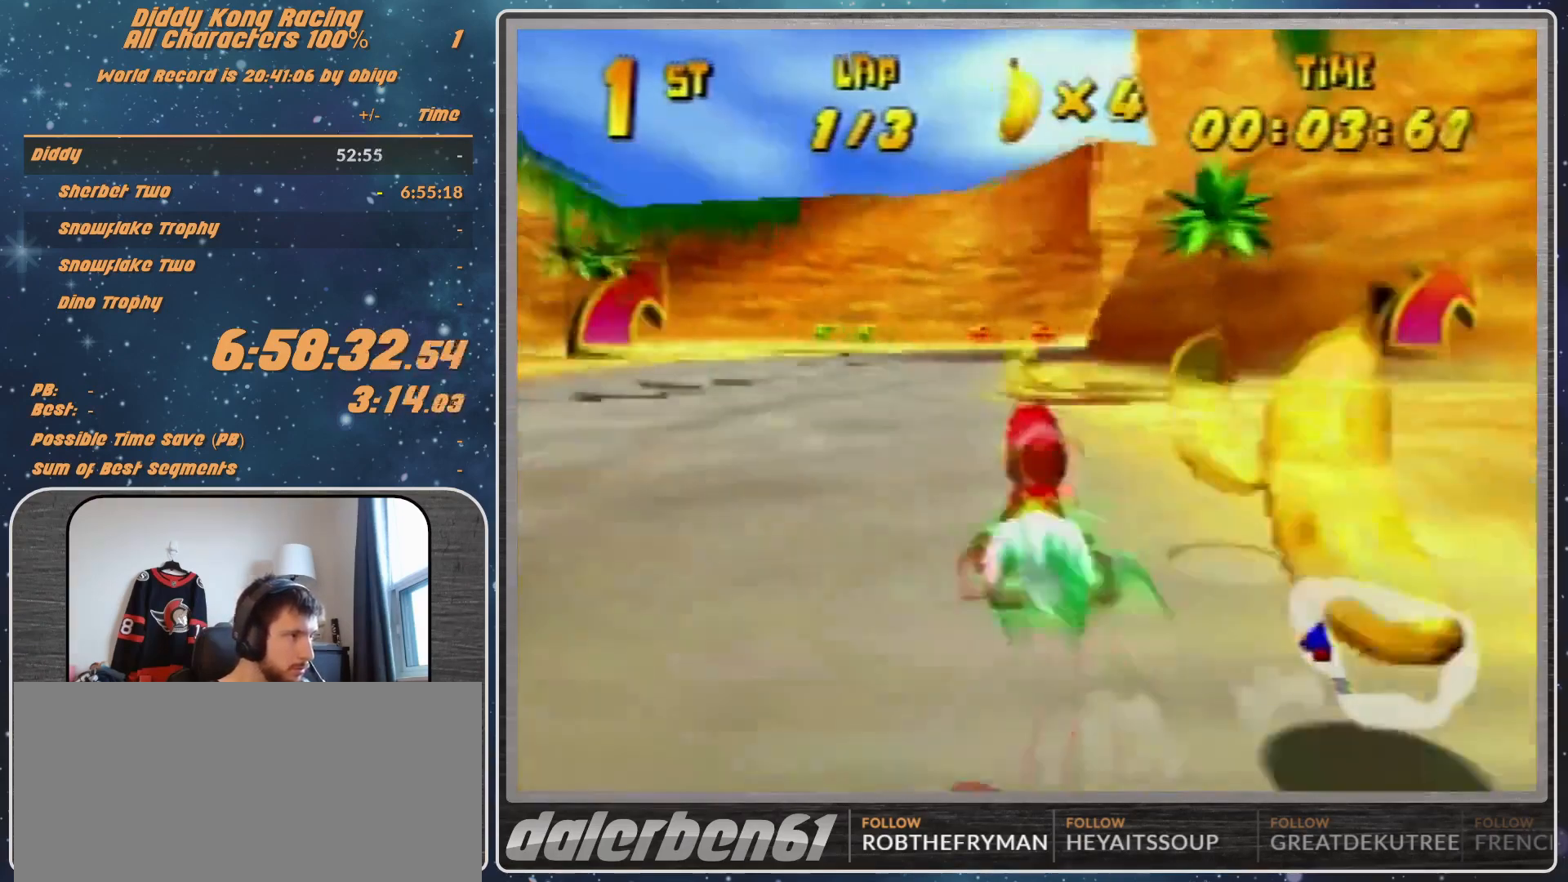
{"buttons": [], "left_stick": "up-right", "events": [[67, "R1", "up"], [367, "R1", "down"], [500, "R1", "up"]]}
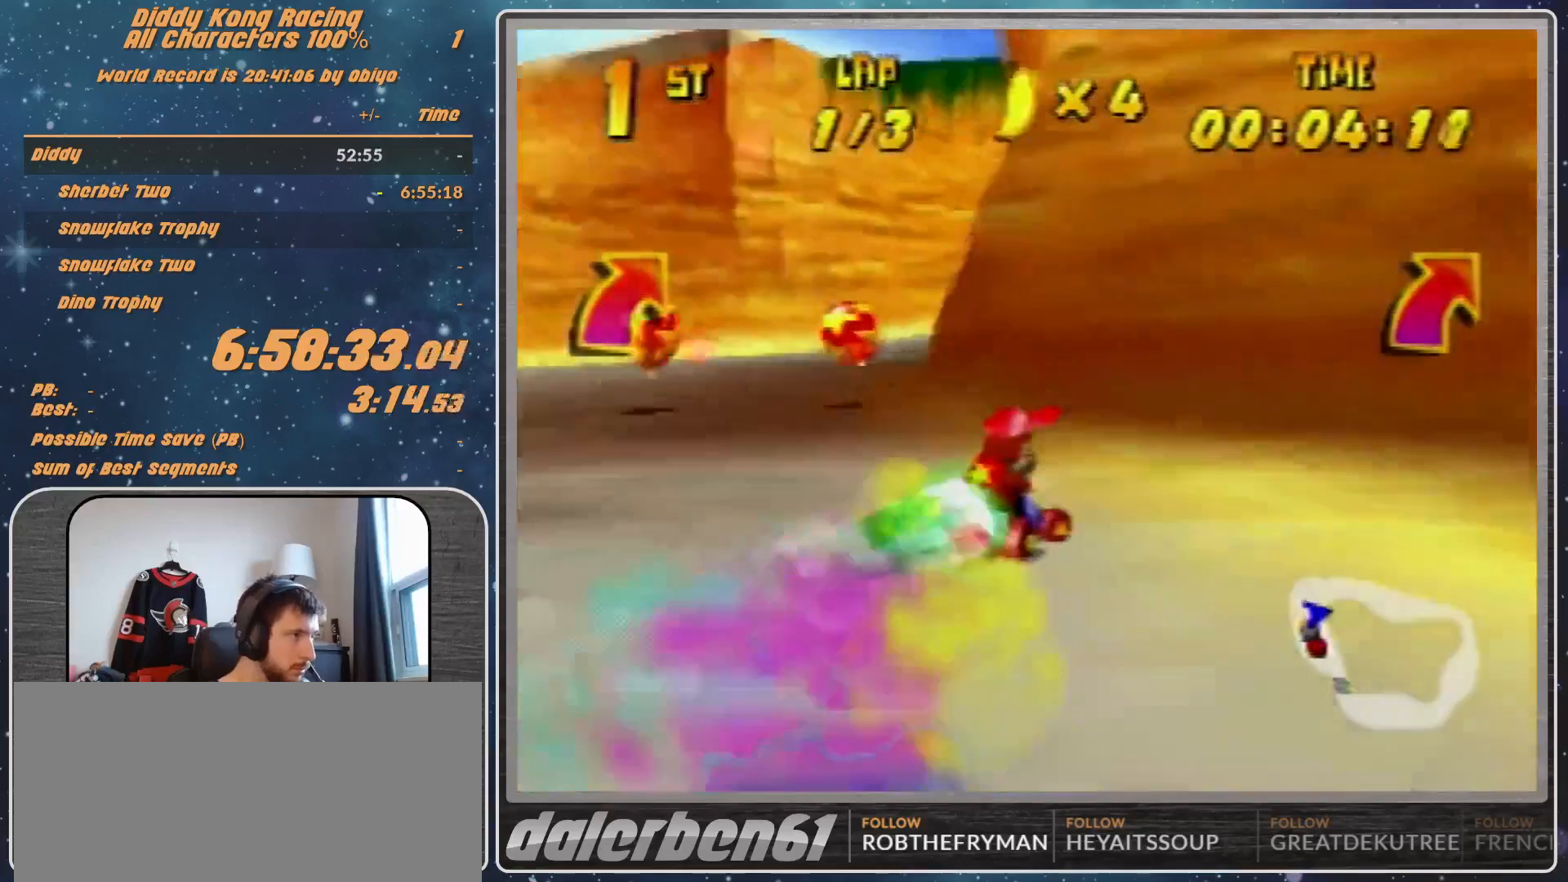
{"buttons": ["A", "R1"], "left_stick": "up-left", "events": [[33, "R1", "down"], [133, "A", "down"], [200, "A", "up"], [333, "A", "down"], [367, "A", "up"], [467, "left_stick", "up-left"], [500, "A", "down"]]}
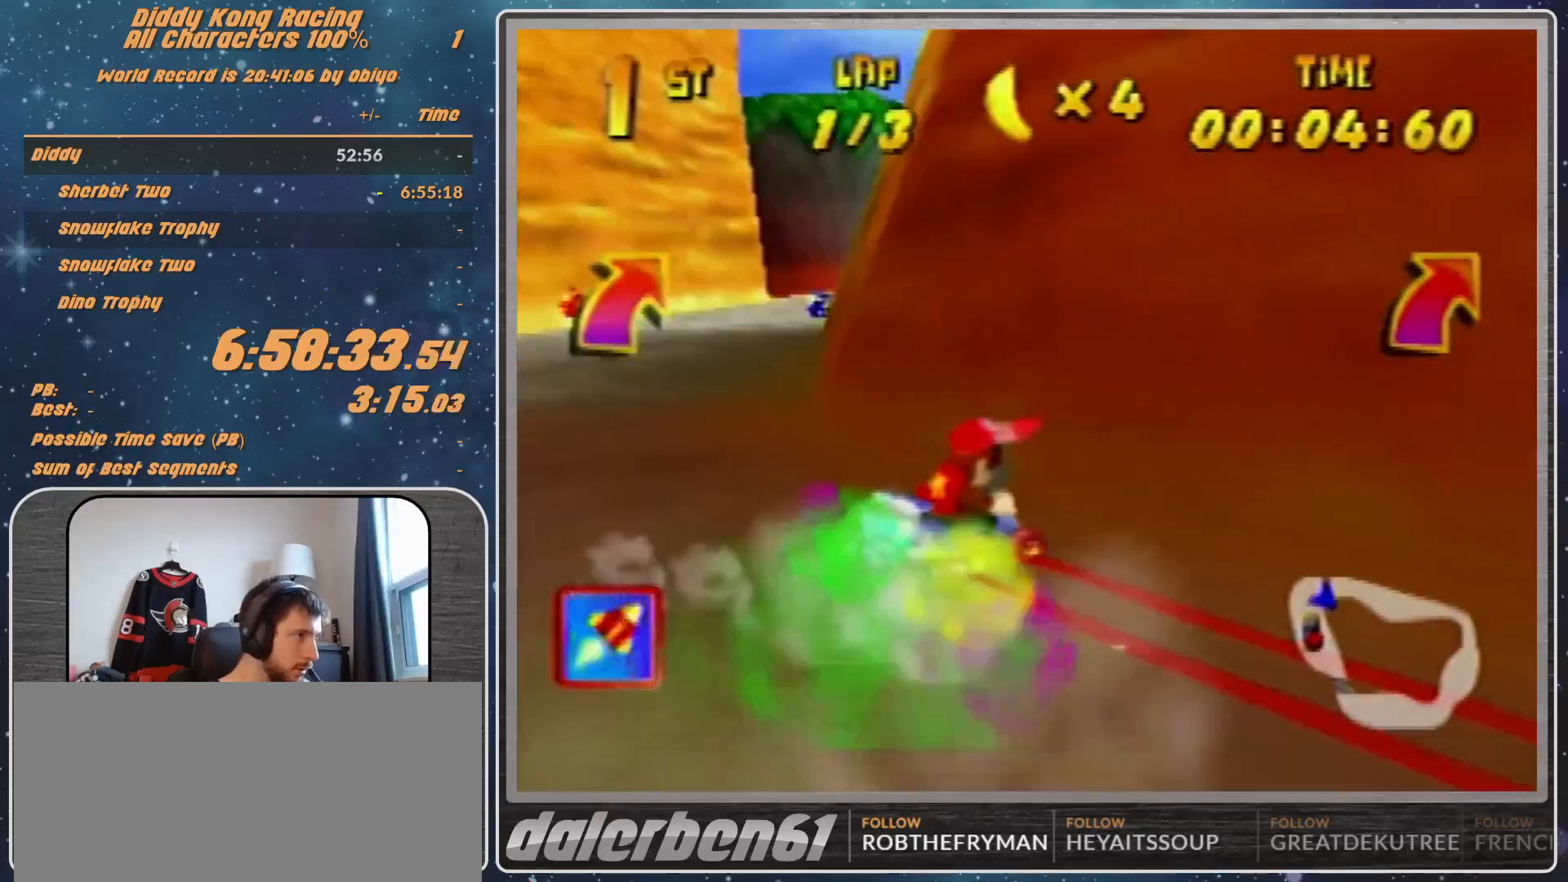
{"buttons": ["A"], "left_stick": "center", "events": [[67, "A", "up"], [133, "A", "down"], [267, "A", "up"], [333, "A", "down"], [333, "R1", "up"], [367, "A", "up"], [500, "A", "down"], [500, "left_stick", "center"]]}
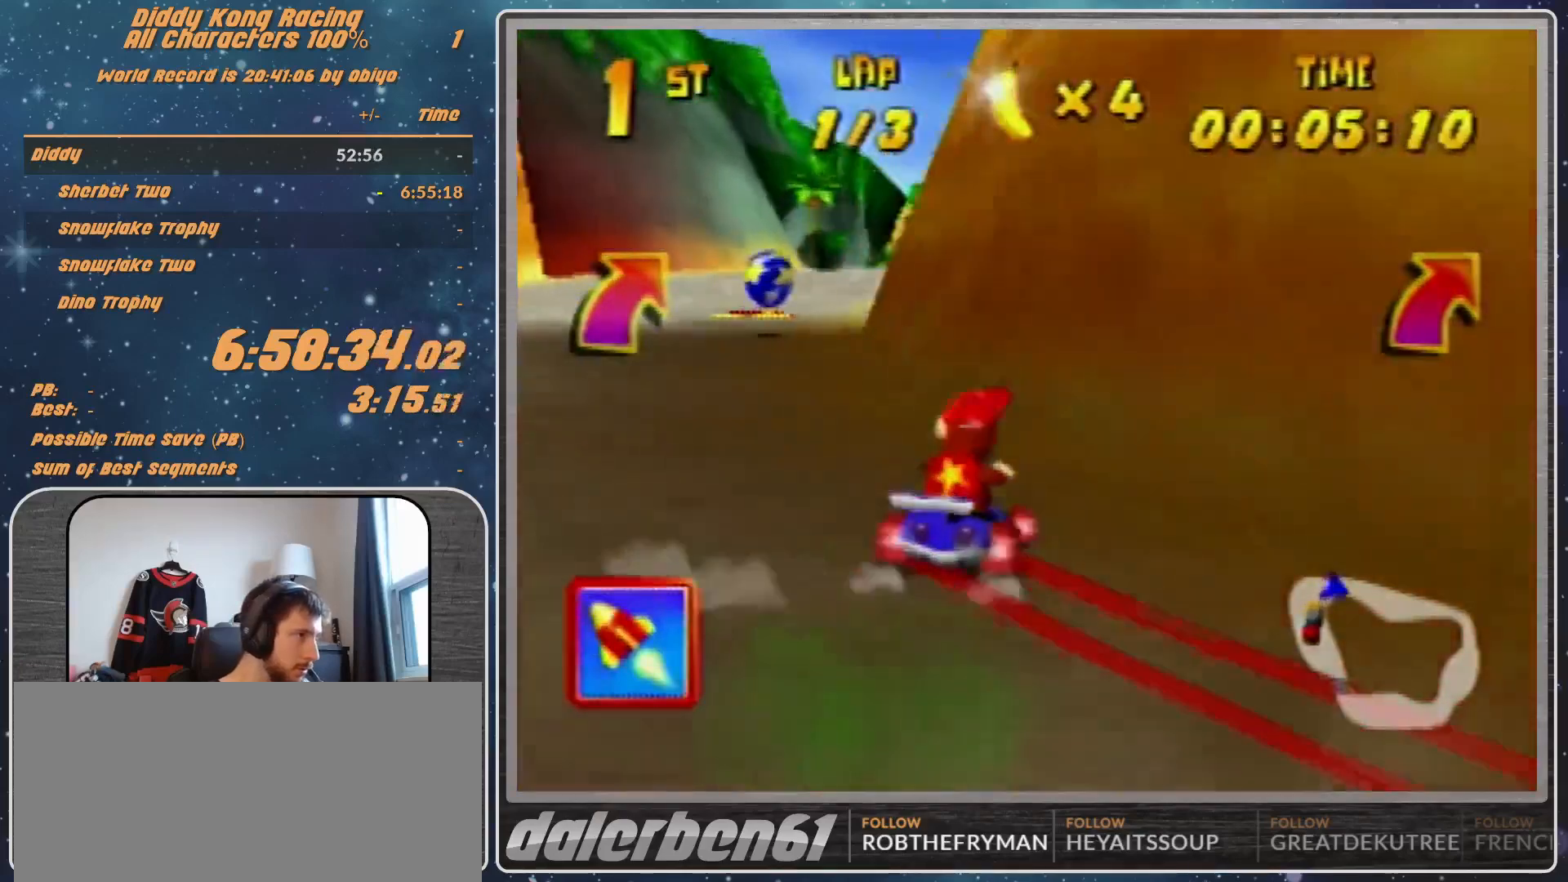
{"buttons": ["A", "R1"], "left_stick": "up-left", "events": [[33, "A", "up"], [133, "A", "down"], [133, "R1", "down"], [133, "left_stick", "up-right"], [200, "A", "up"], [300, "A", "down"], [300, "left_stick", "up-left"], [333, "A", "up"], [433, "A", "down"]]}
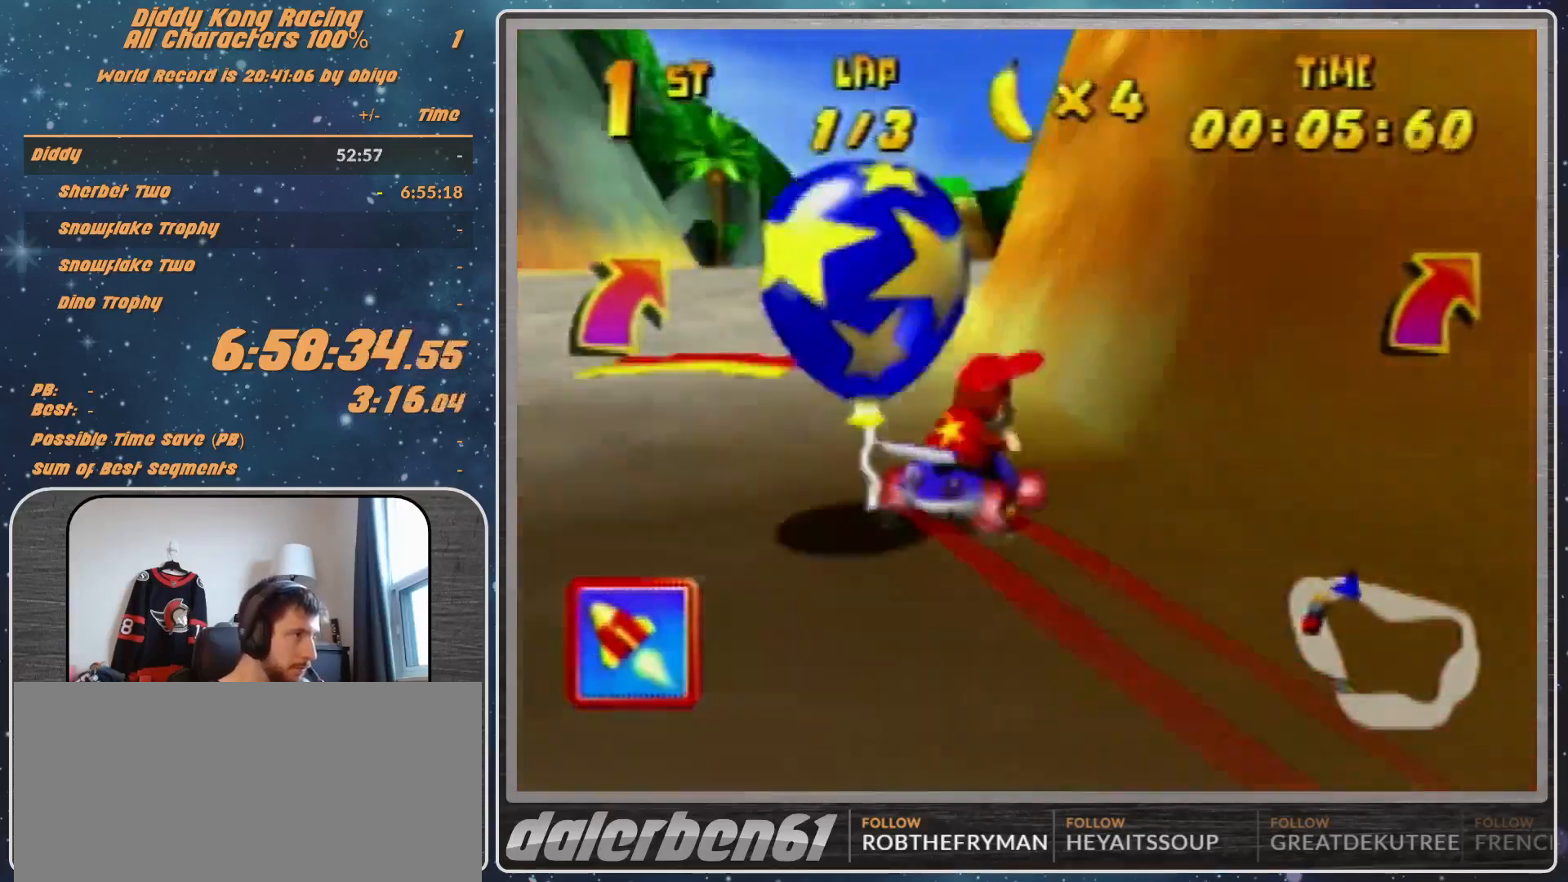
{"buttons": [], "left_stick": "up-left", "events": [[33, "A", "up"], [100, "R1", "up"], [400, "left_stick", "center"], [467, "left_stick", "up-left"]]}
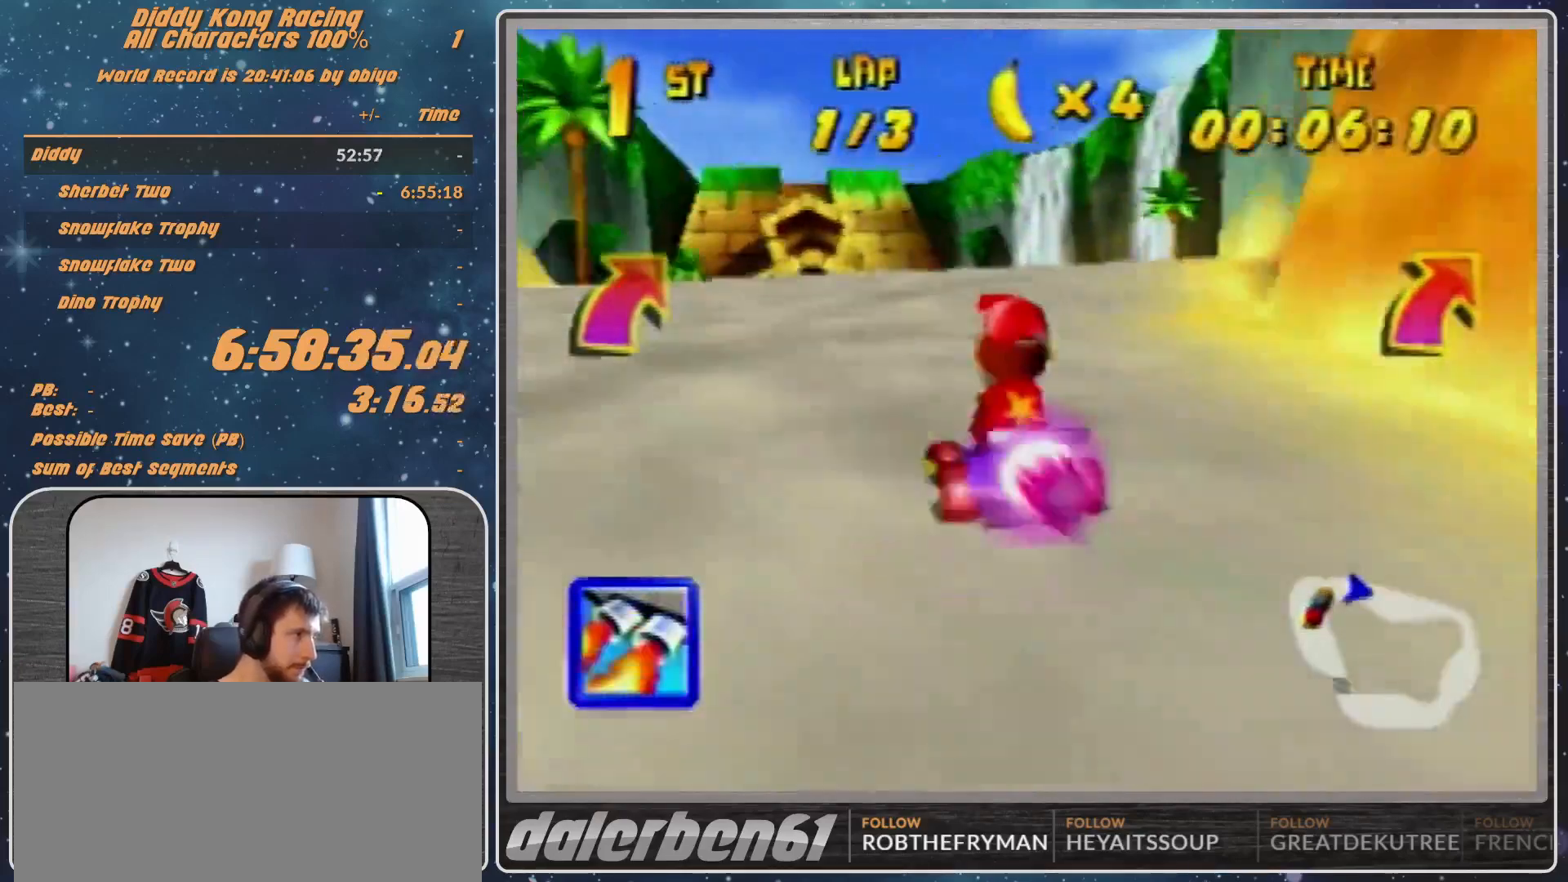
{"buttons": ["Z"], "left_stick": "center", "events": [[100, "left_stick", "center"], [233, "left_stick", "left"], [367, "left_stick", "center"], [500, "Z", "down"]]}
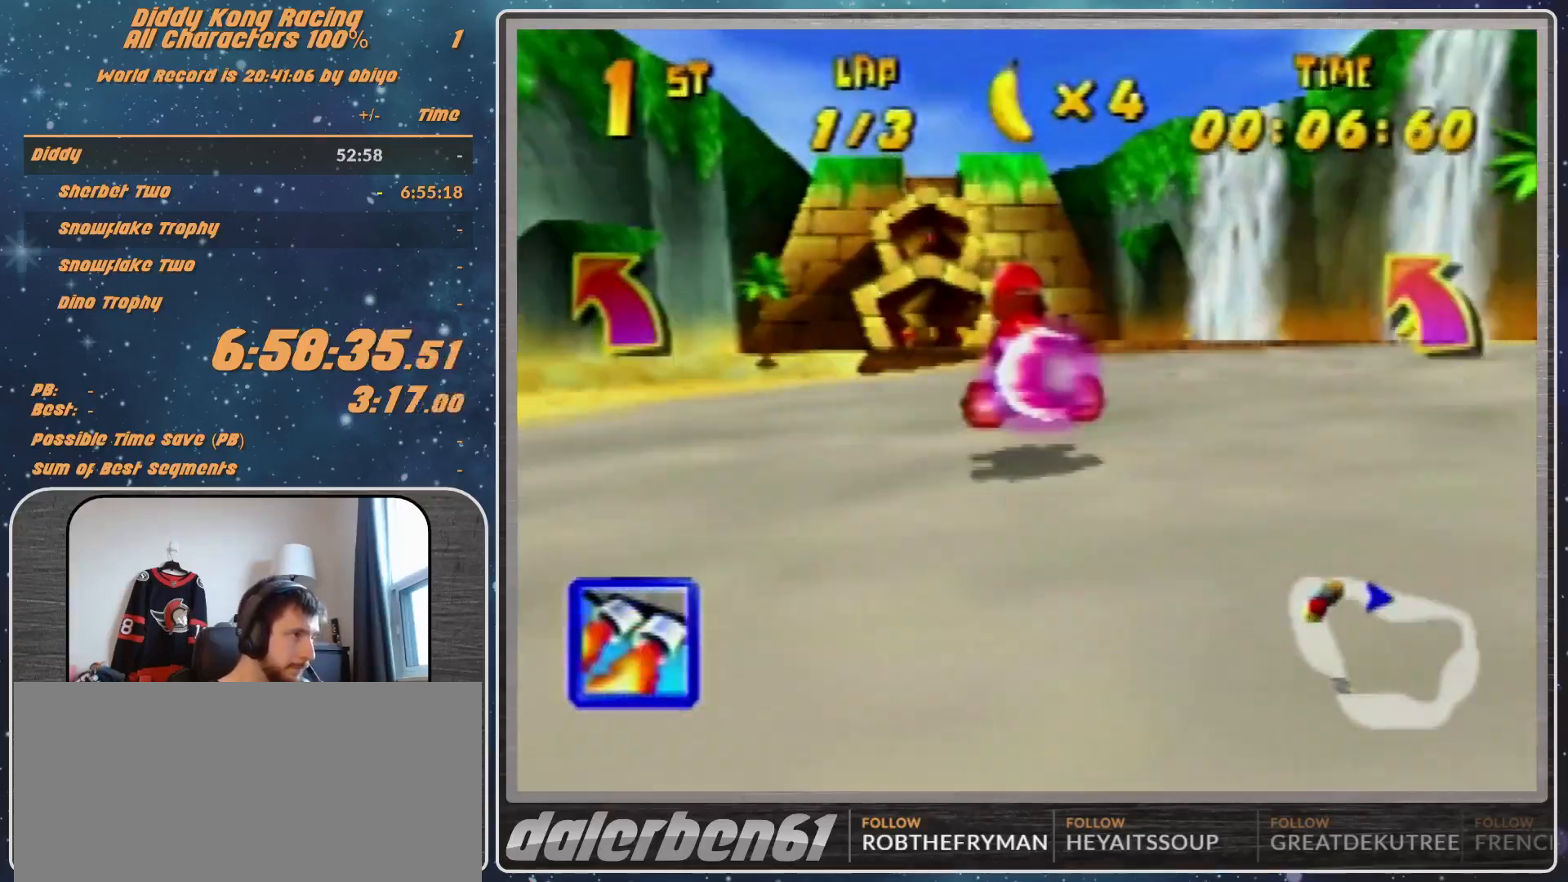
{"buttons": ["R1"], "left_stick": "up-left", "events": [[100, "Z", "up"], [300, "R1", "down"], [300, "left_stick", "up-right"], [467, "left_stick", "up-left"]]}
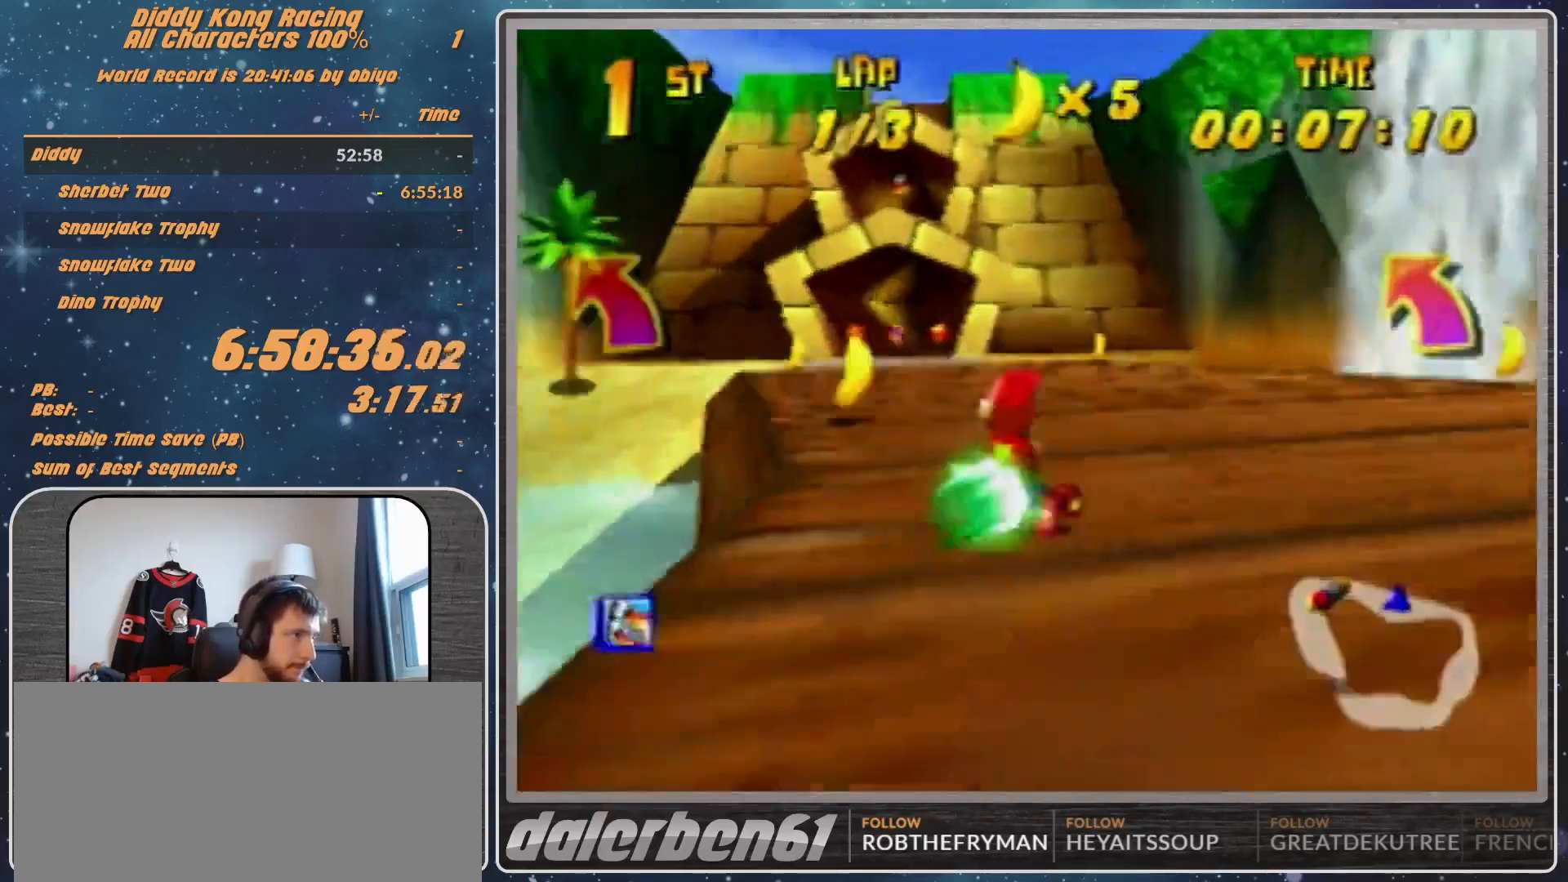
{"buttons": [], "left_stick": "center", "events": [[300, "R1", "up"], [400, "left_stick", "center"]]}
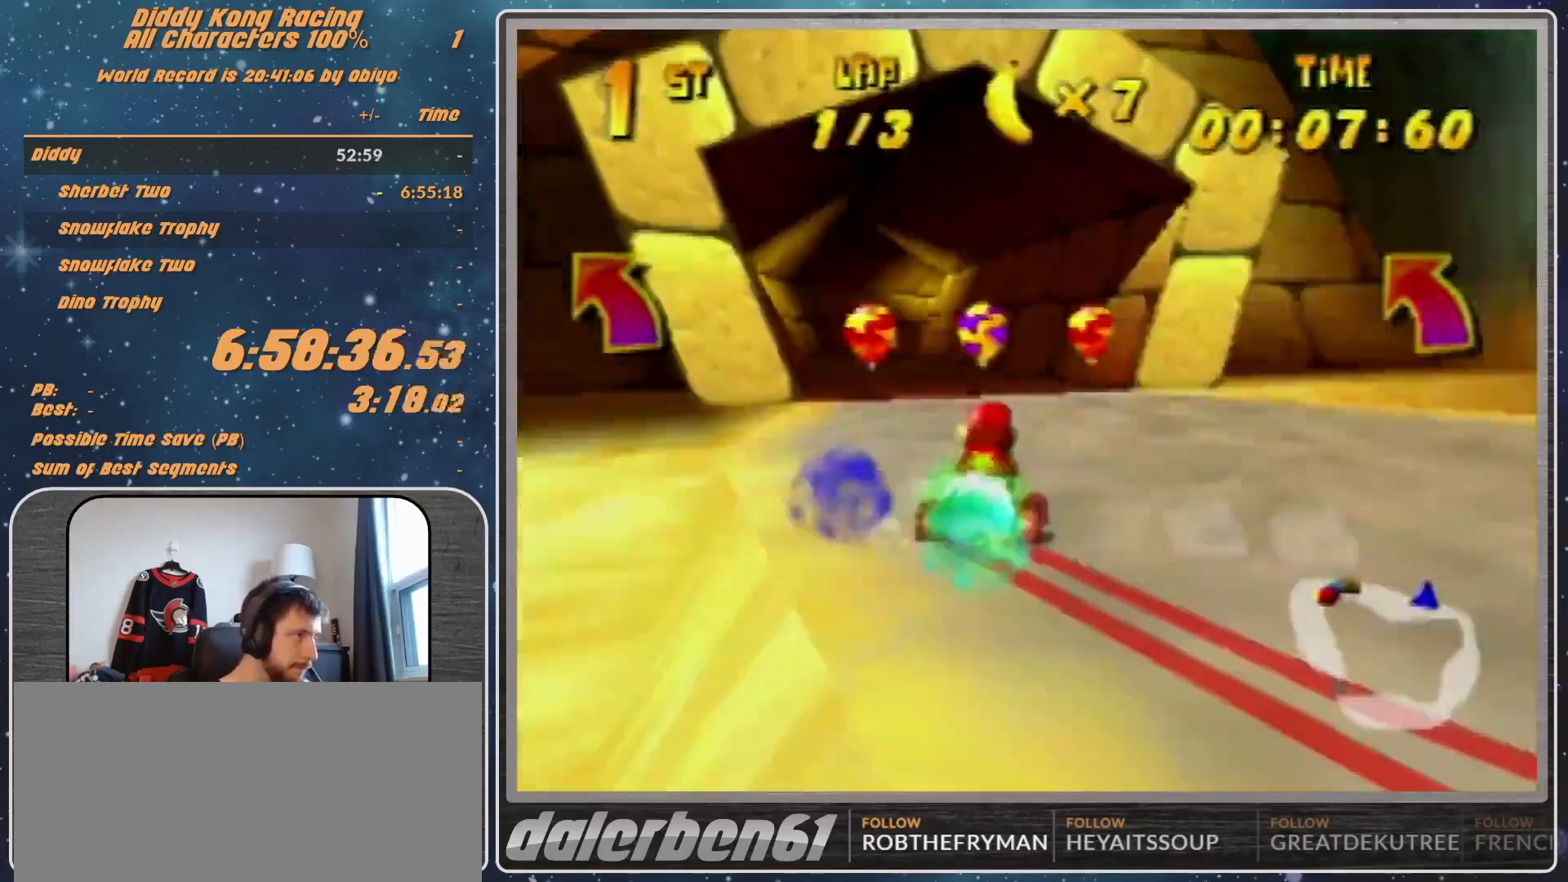
{"buttons": ["R1"], "left_stick": "right", "events": [[100, "left_stick", "left"], [200, "left_stick", "center"], [267, "A", "down"], [267, "left_stick", "right"], [300, "A", "up"], [400, "A", "down"], [467, "A", "up"], [467, "R1", "down"]]}
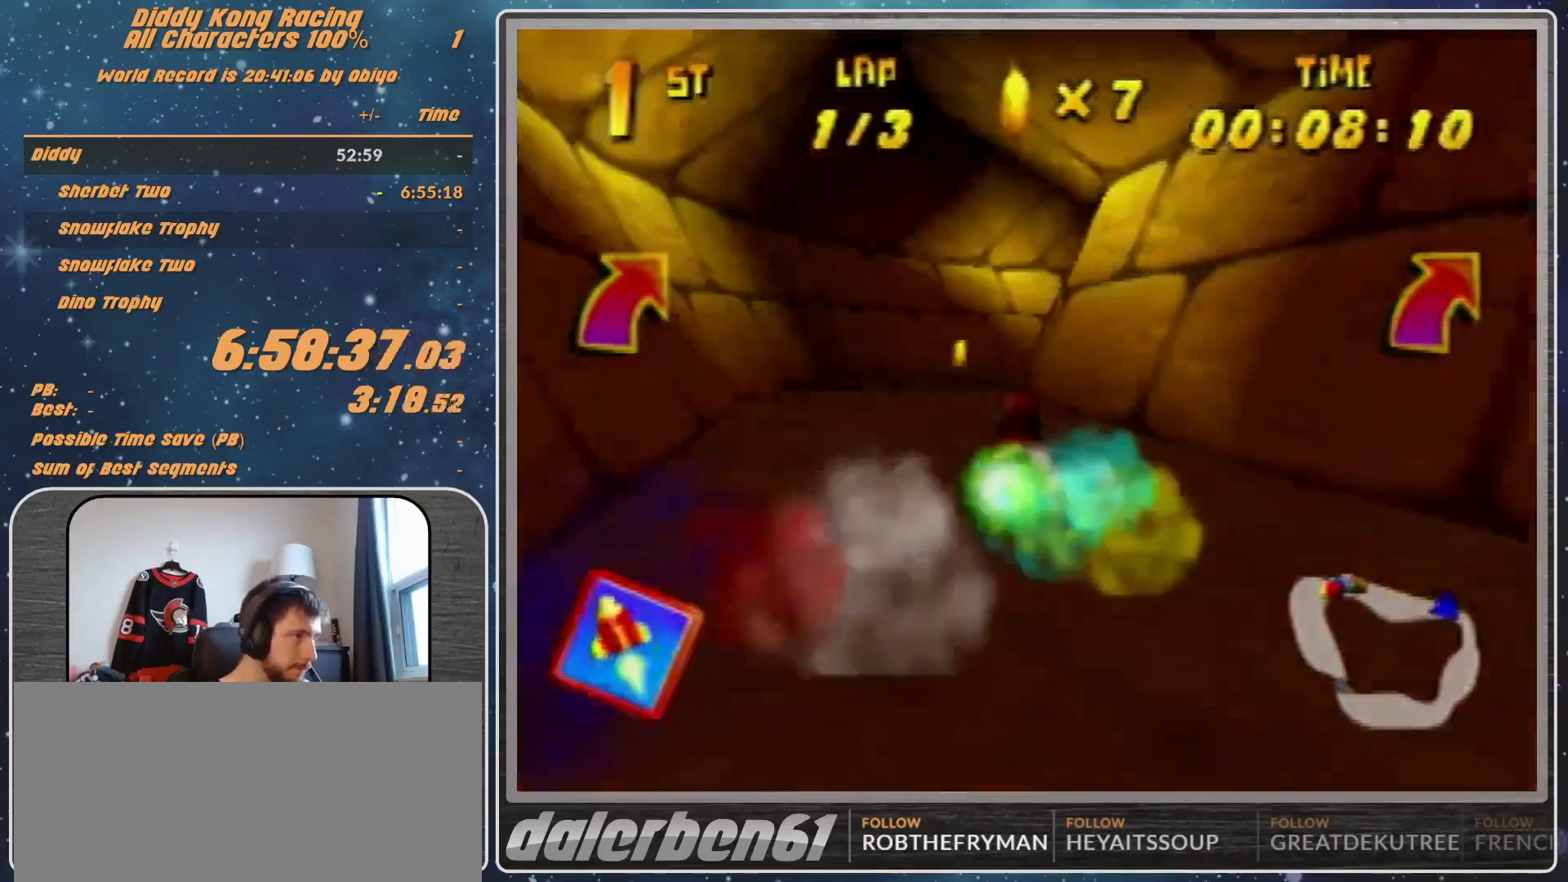
{"buttons": ["A"], "left_stick": "up-right", "events": [[33, "R1", "up"], [200, "A", "down"], [200, "B", "down"], [200, "R1", "down"], [267, "A", "up"], [267, "B", "up"], [367, "R1", "up"], [367, "left_stick", "up-right"], [500, "A", "down"]]}
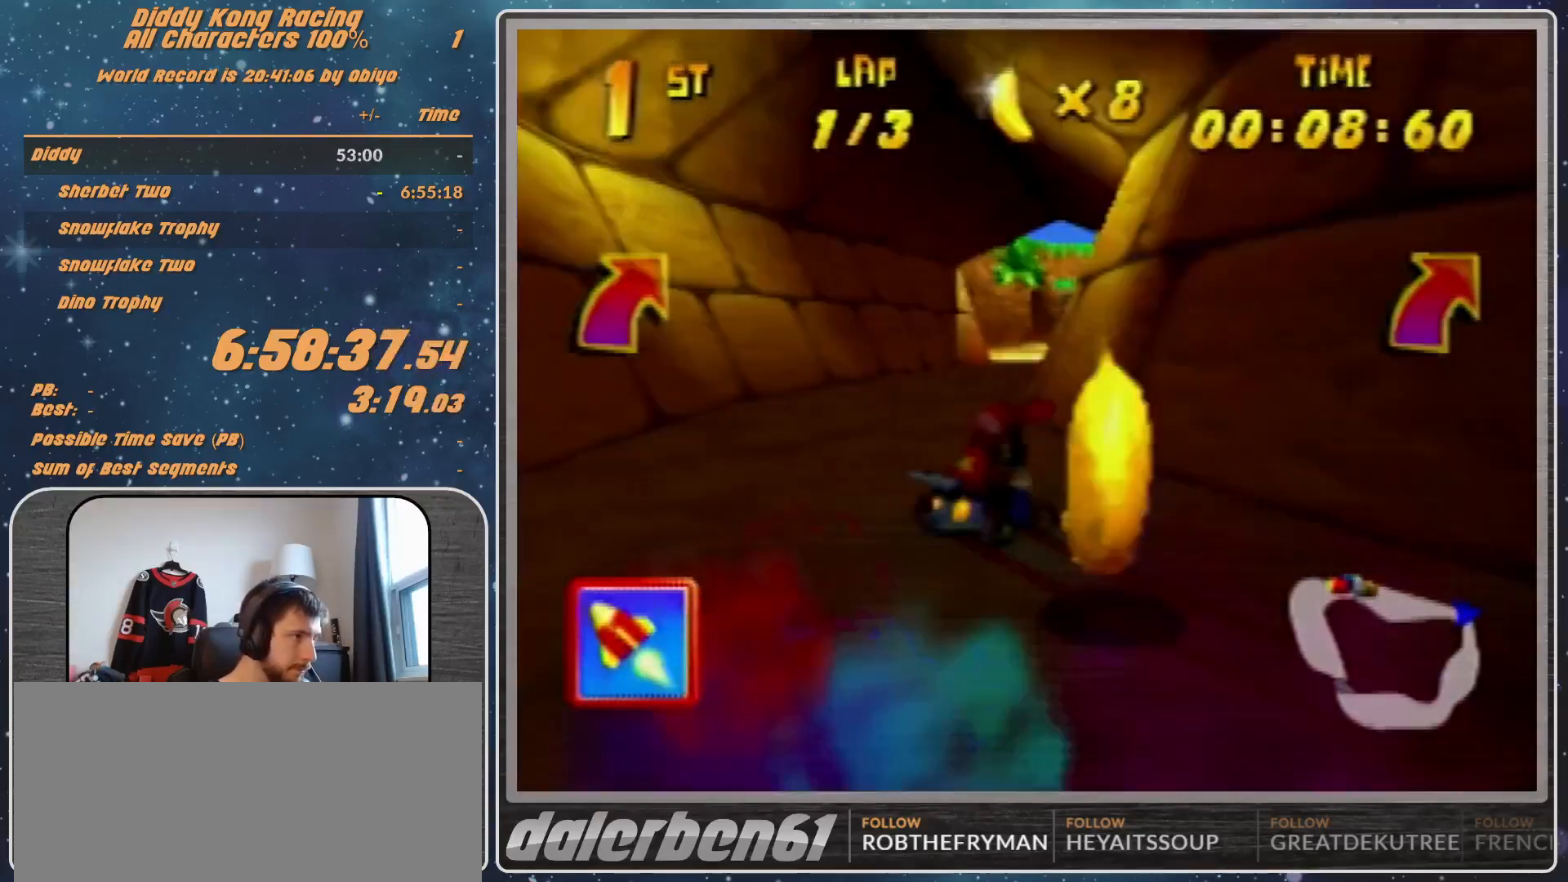
{"buttons": ["A"], "left_stick": "center", "events": [[33, "A", "up"], [167, "left_stick", "up-left"], [267, "left_stick", "center"], [367, "A", "down"], [367, "left_stick", "up-right"], [400, "A", "up"], [433, "left_stick", "center"], [500, "A", "down"]]}
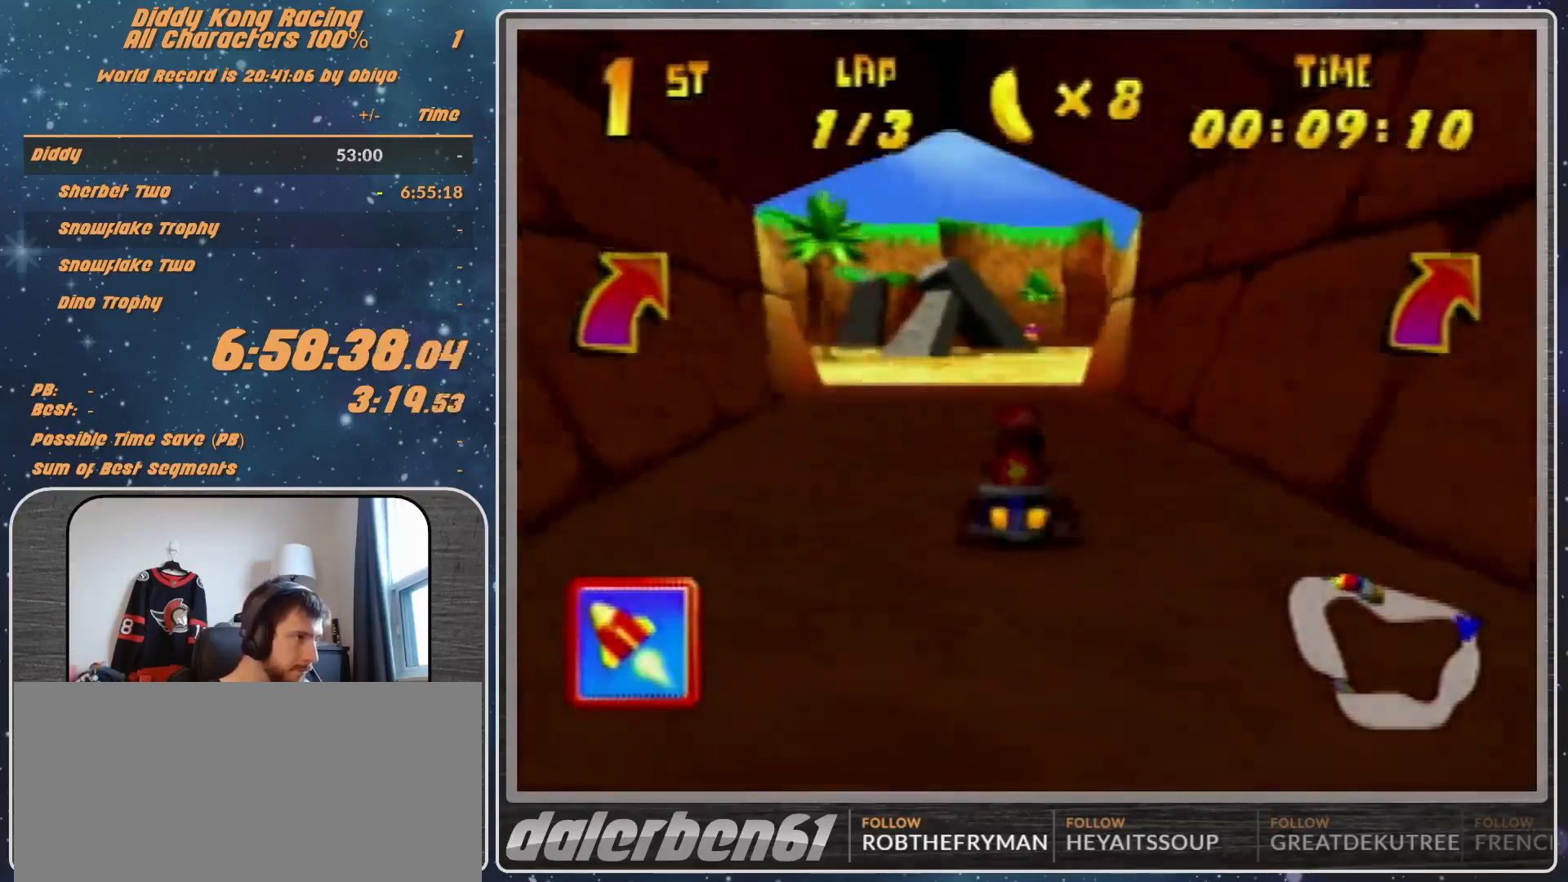
{"buttons": ["R1"], "left_stick": "up-left", "events": [[33, "A", "up"], [167, "A", "down"], [167, "R1", "down"], [167, "left_stick", "up-right"], [200, "A", "up"], [333, "left_stick", "up-left"], [433, "A", "down"], [500, "A", "up"]]}
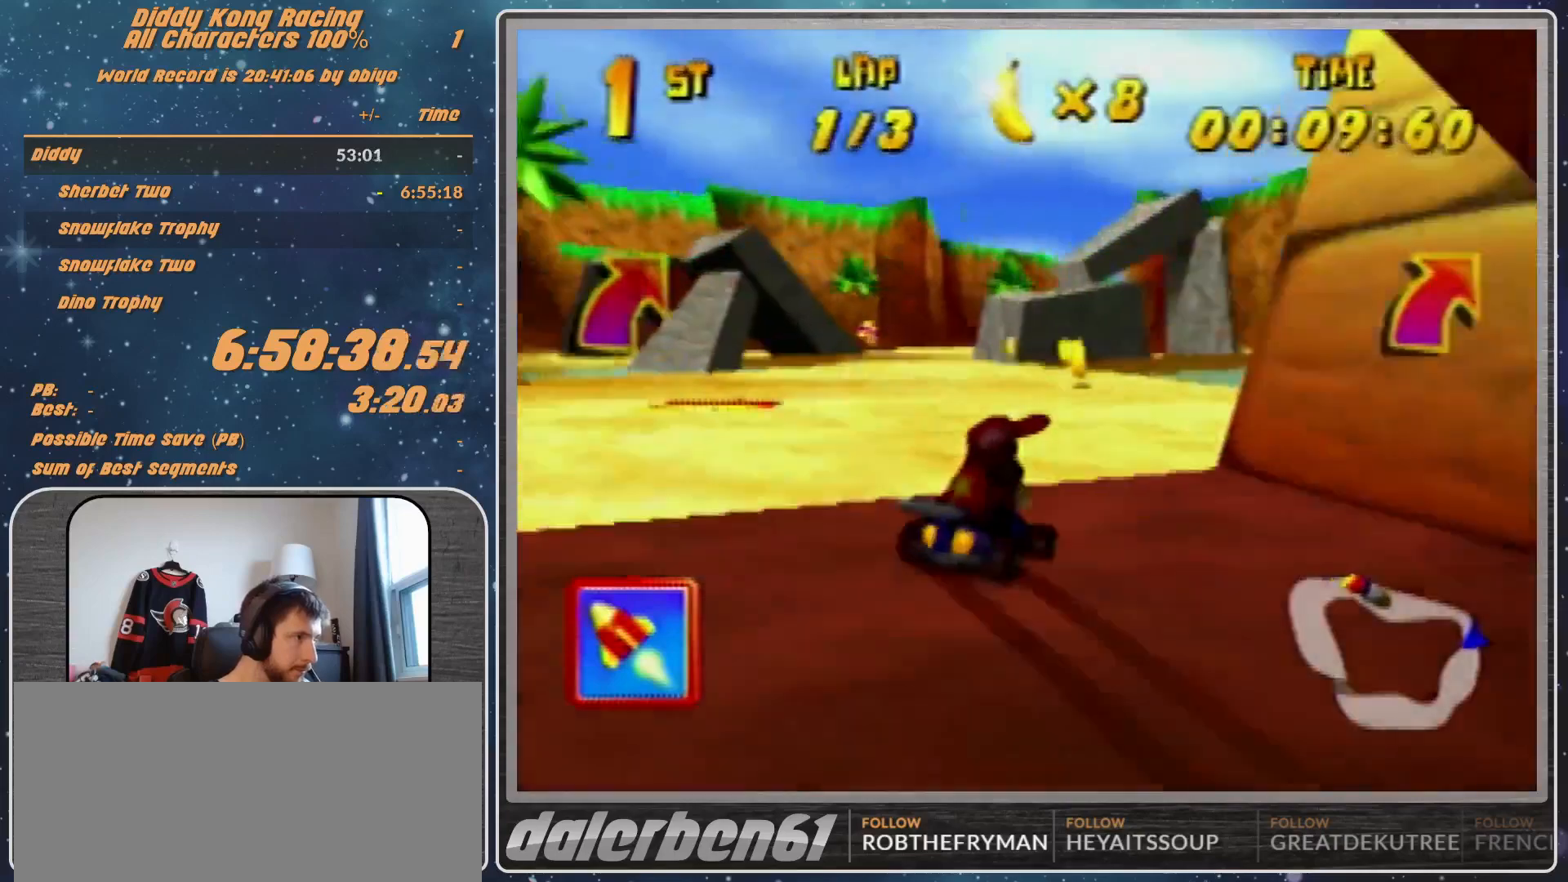
{"buttons": [], "left_stick": "up-right", "events": [[100, "A", "down"], [167, "A", "up"], [200, "R1", "up"], [233, "left_stick", "center"], [467, "left_stick", "up-right"]]}
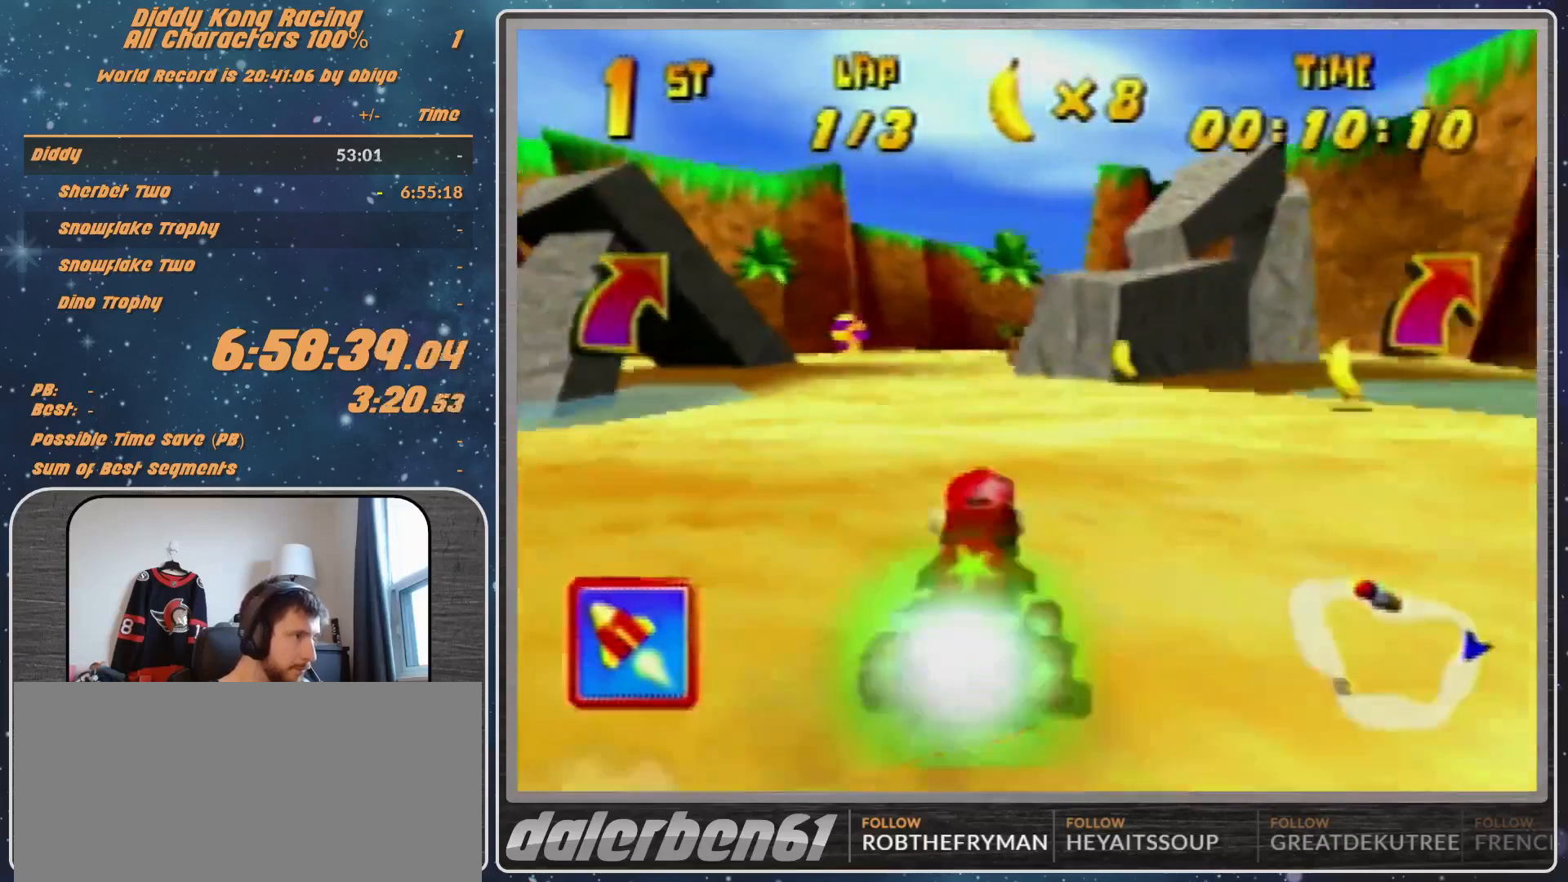
{"buttons": [], "left_stick": "down-right", "events": [[67, "left_stick", "center"], [467, "left_stick", "down-right"]]}
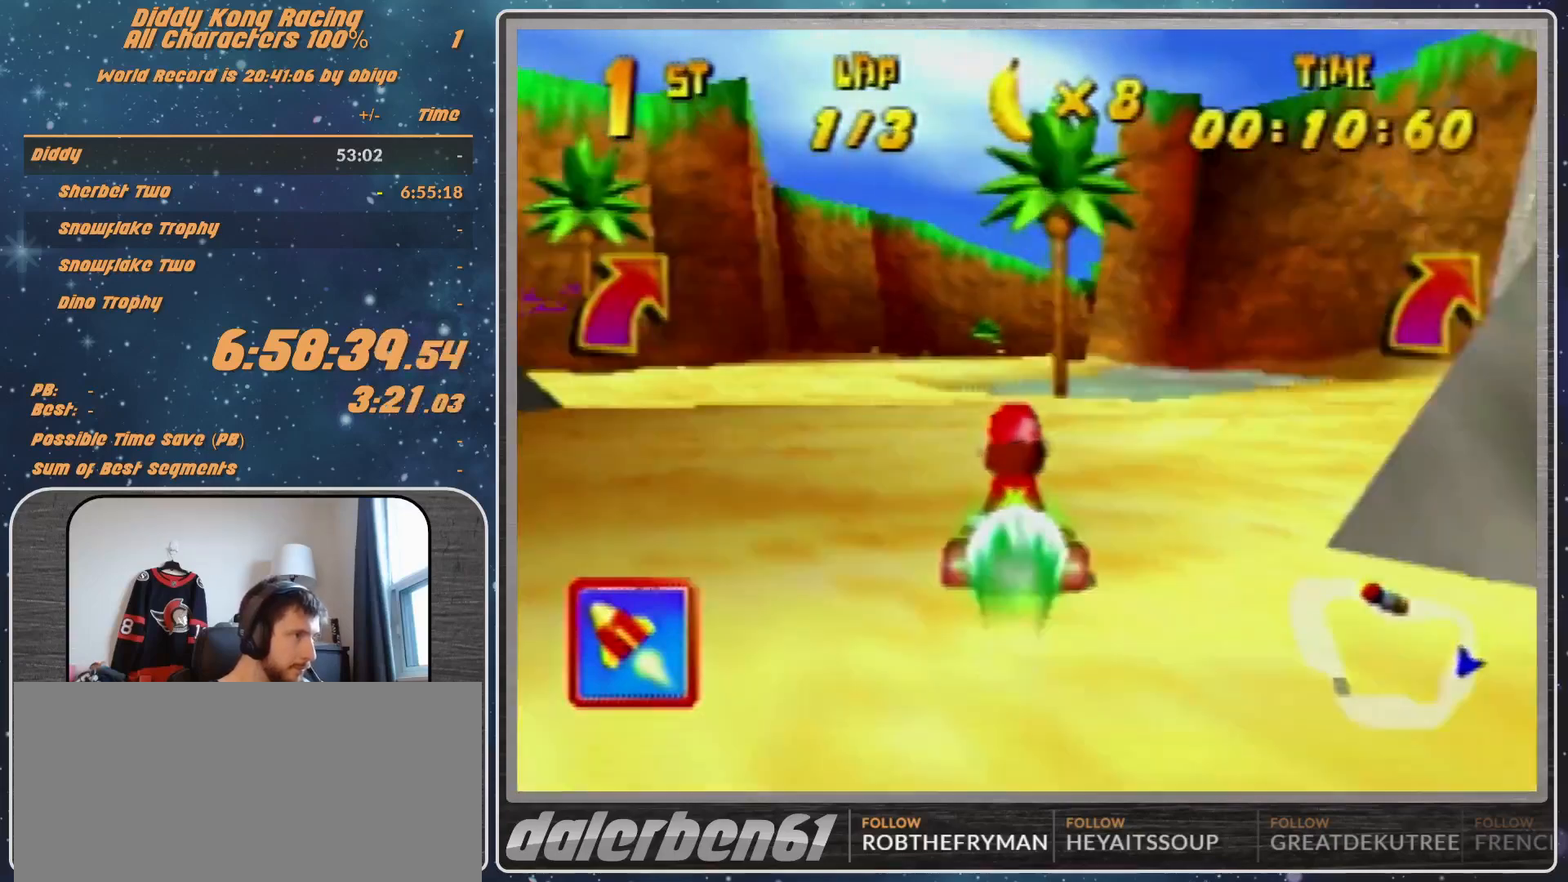
{"buttons": [], "left_stick": "center", "events": [[467, "left_stick", "center"]]}
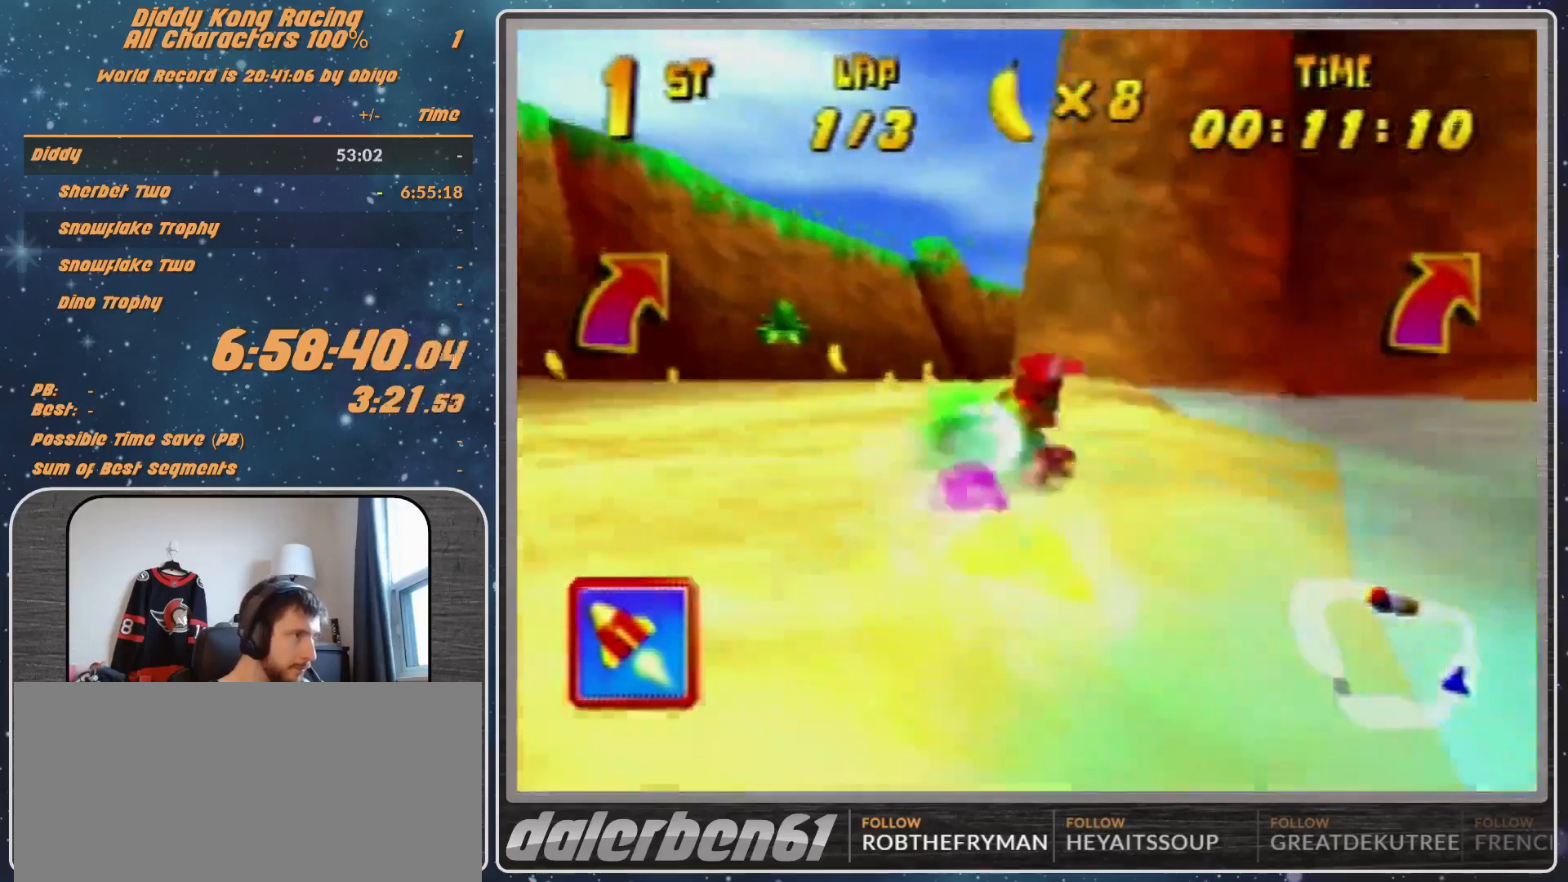
{"buttons": [], "left_stick": "center", "events": [[300, "A", "down"], [300, "left_stick", "right"], [367, "A", "up"], [467, "left_stick", "center"]]}
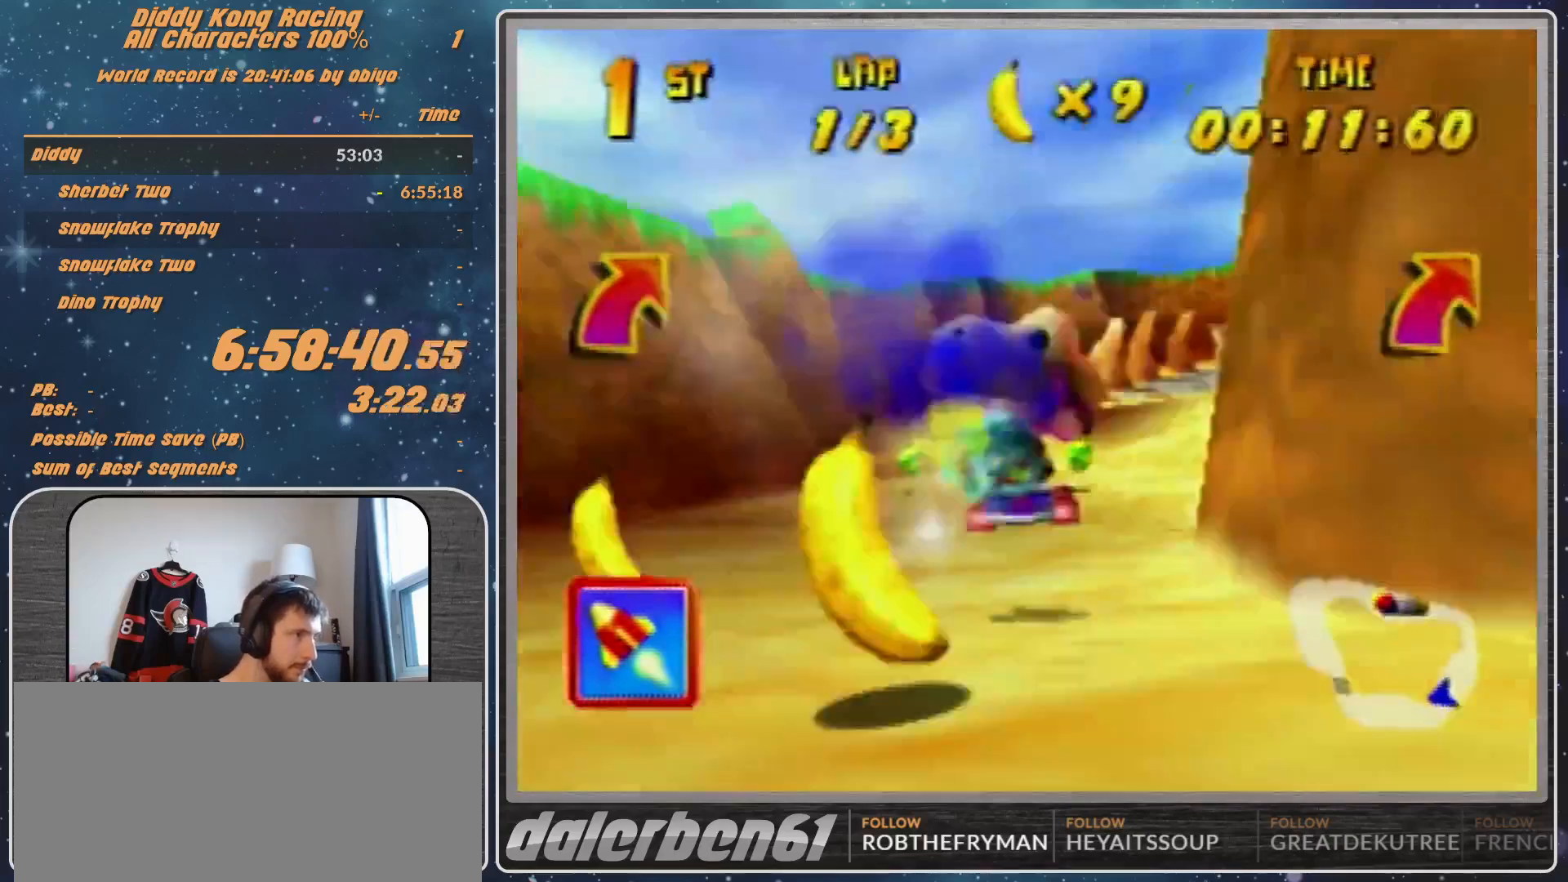
{"buttons": ["A"], "left_stick": "up-right", "events": [[167, "A", "down"], [200, "A", "up"], [267, "left_stick", "right"], [333, "A", "down"], [367, "A", "up"], [367, "left_stick", "up-right"], [500, "A", "down"]]}
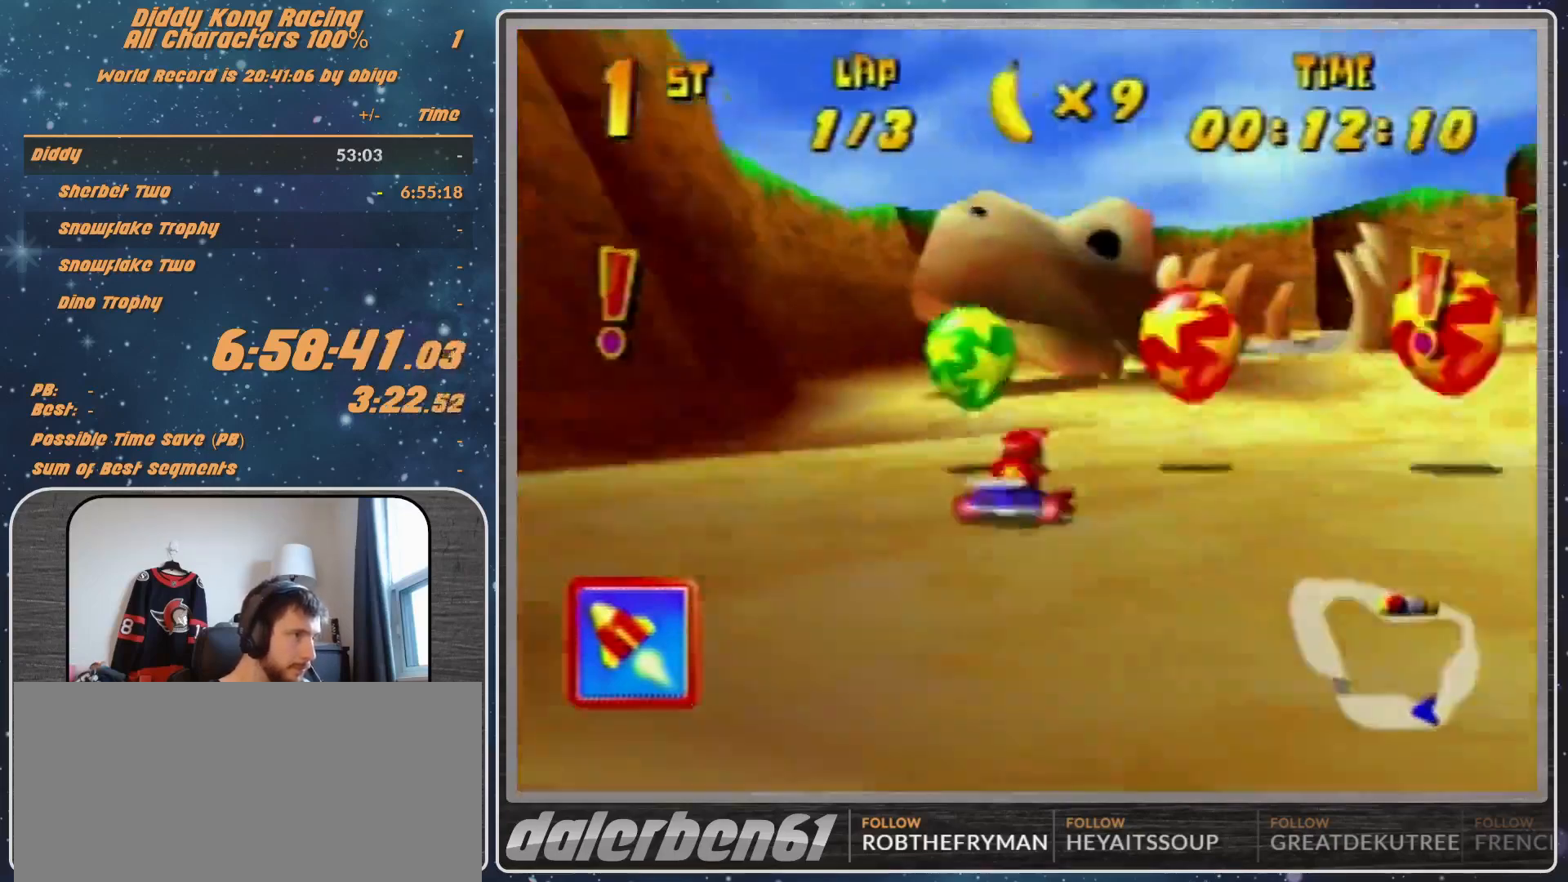
{"buttons": ["A"], "left_stick": "up-right", "events": [[67, "A", "up"], [167, "A", "down"], [200, "A", "up"], [333, "A", "down"], [367, "A", "up"], [467, "A", "down"]]}
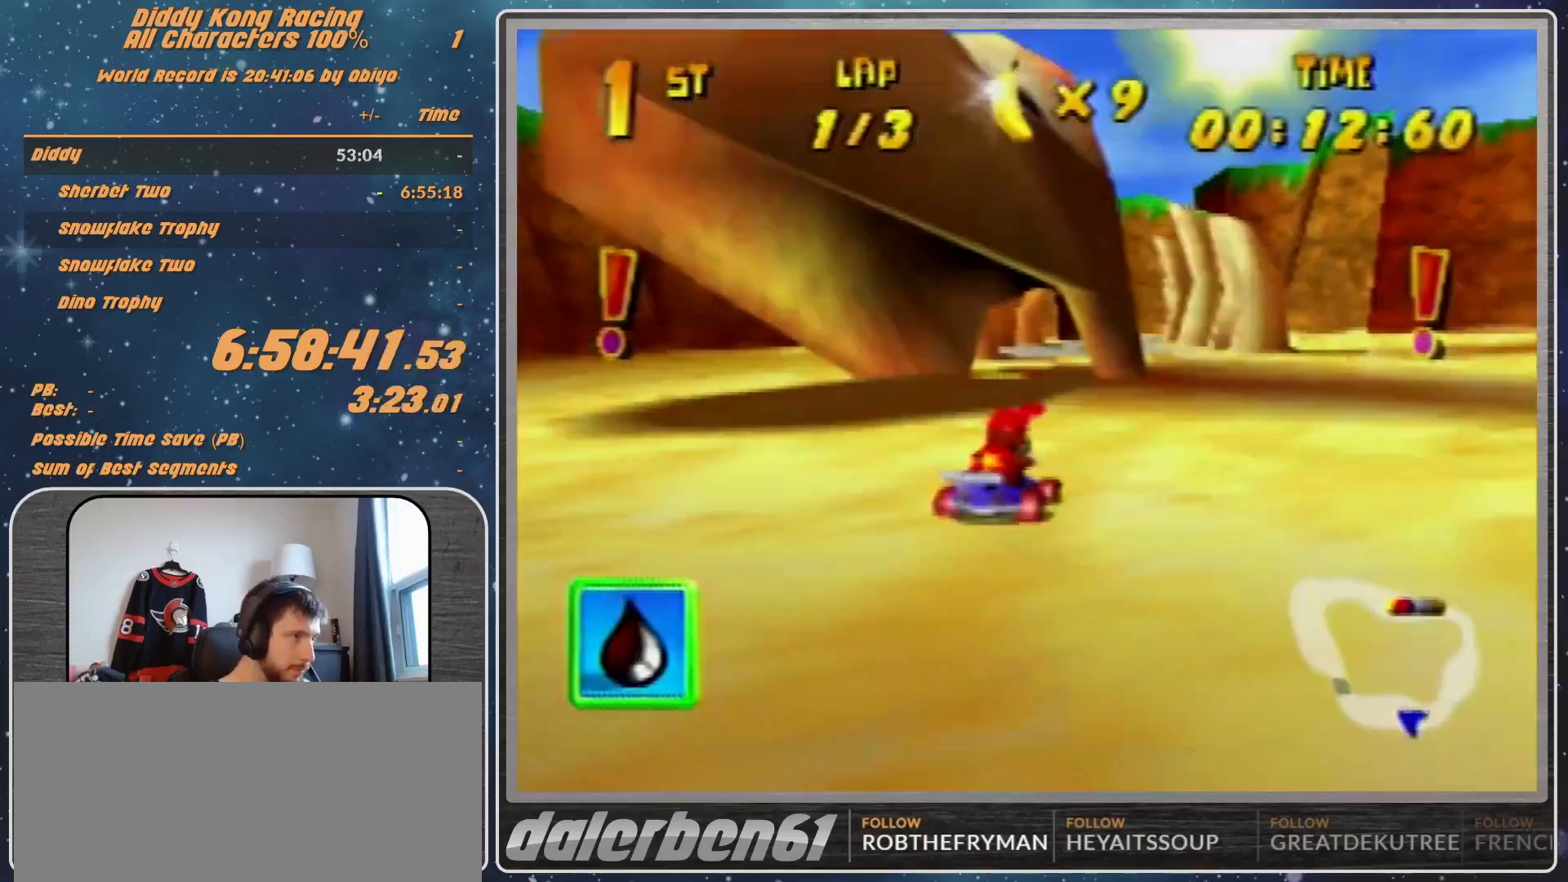
{"buttons": [], "left_stick": "right", "events": [[67, "A", "up"], [100, "left_stick", "up-left"], [367, "left_stick", "center"], [467, "left_stick", "right"]]}
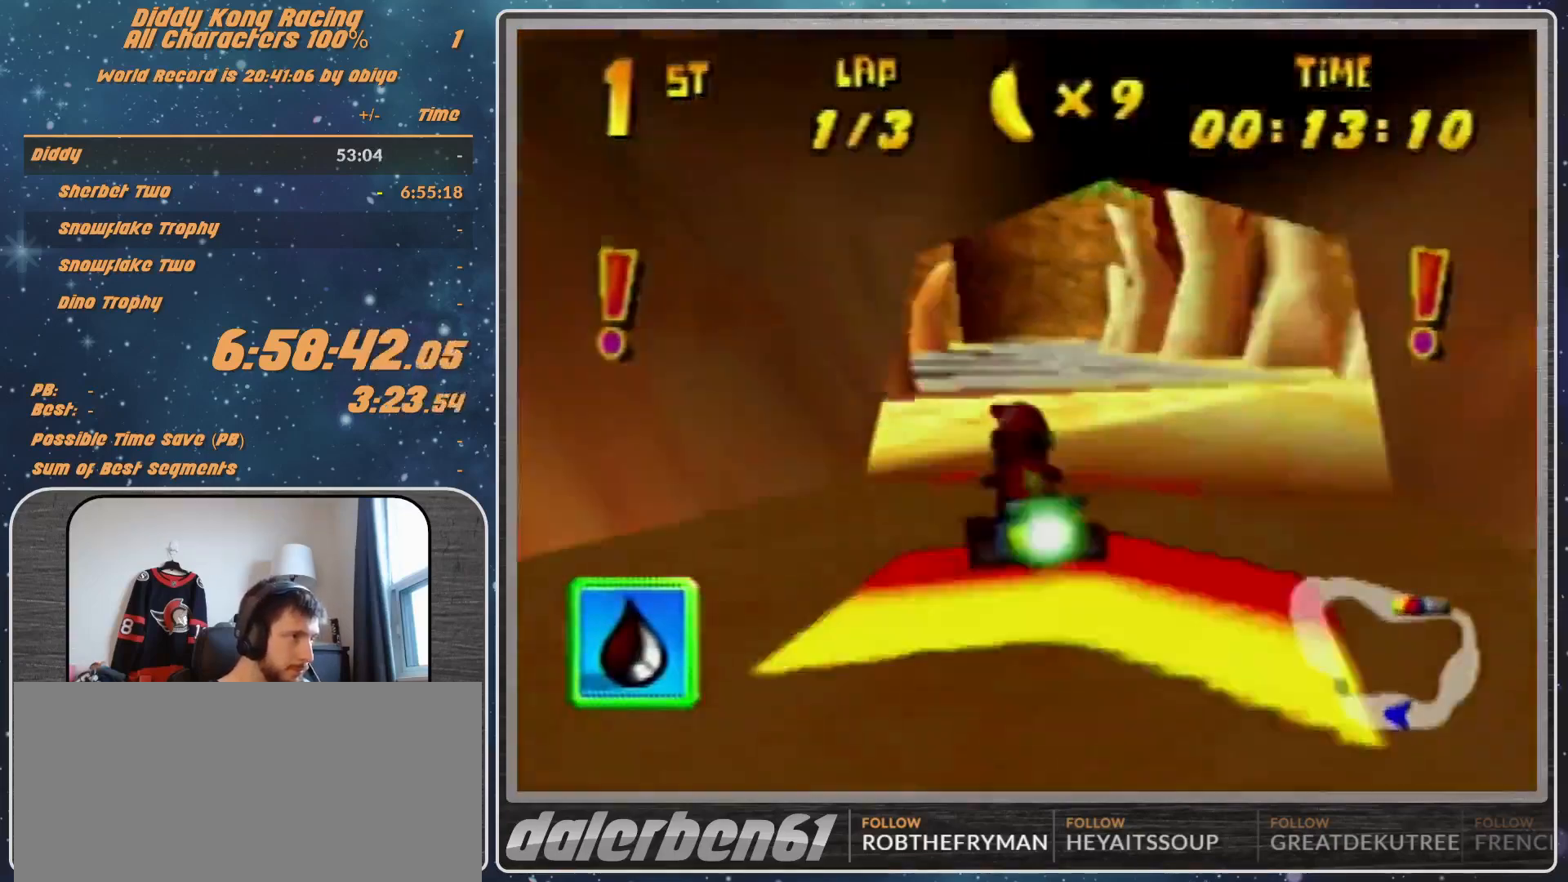
{"buttons": ["R1"], "left_stick": "up-right", "events": [[267, "R1", "down"], [433, "R1", "up"], [467, "R1", "down"], [467, "left_stick", "up-right"]]}
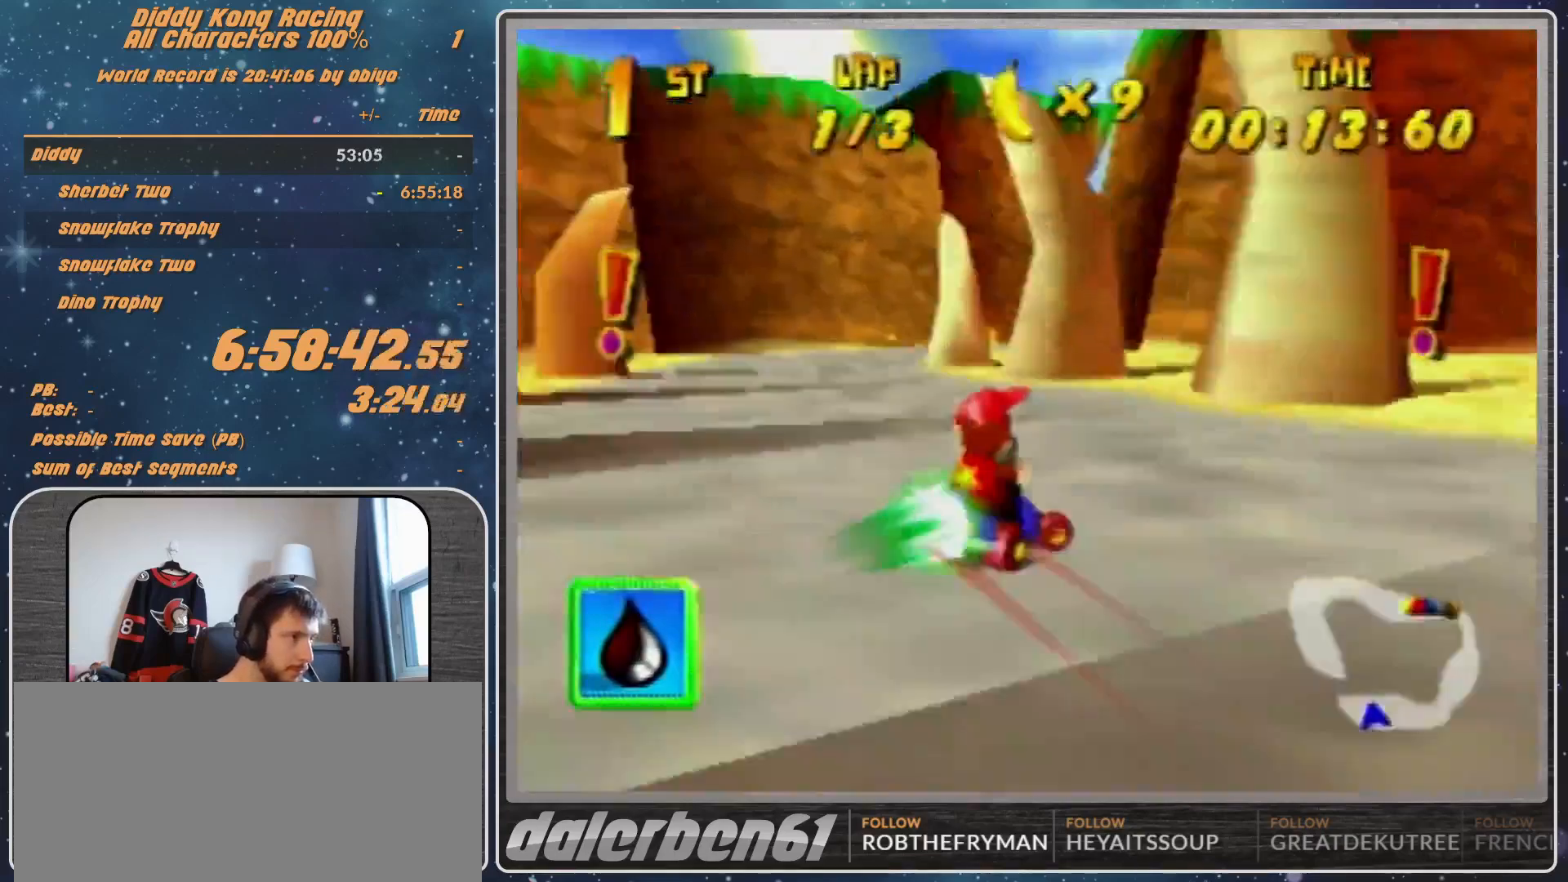
{"buttons": [], "left_stick": "left", "events": [[333, "R1", "up"], [367, "left_stick", "left"]]}
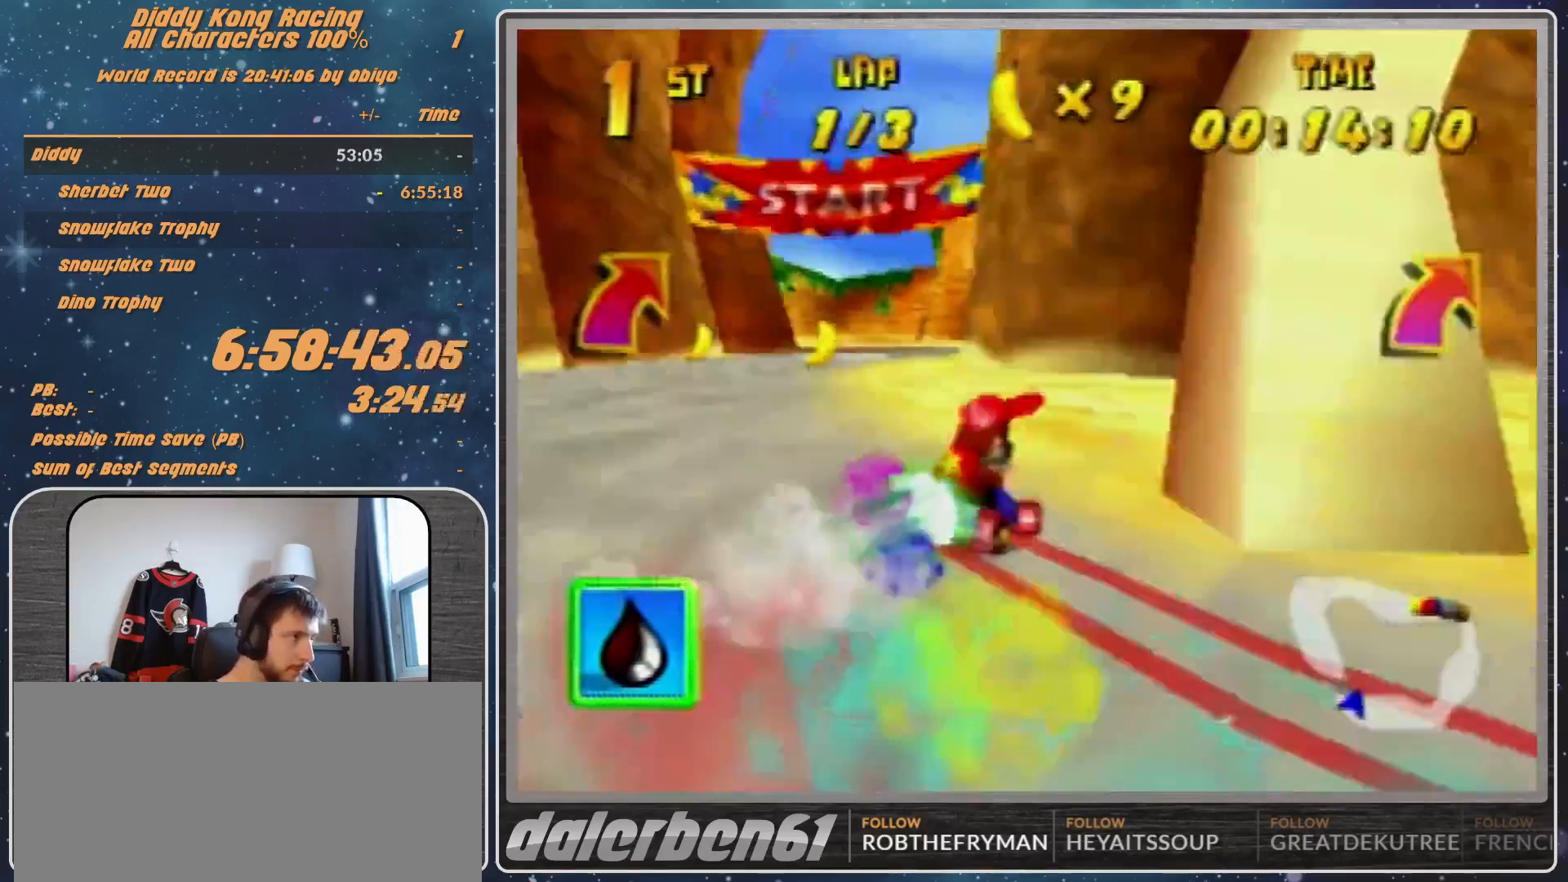
{"buttons": ["A"], "left_stick": "up-left", "events": [[367, "left_stick", "up-left"], [500, "A", "down"]]}
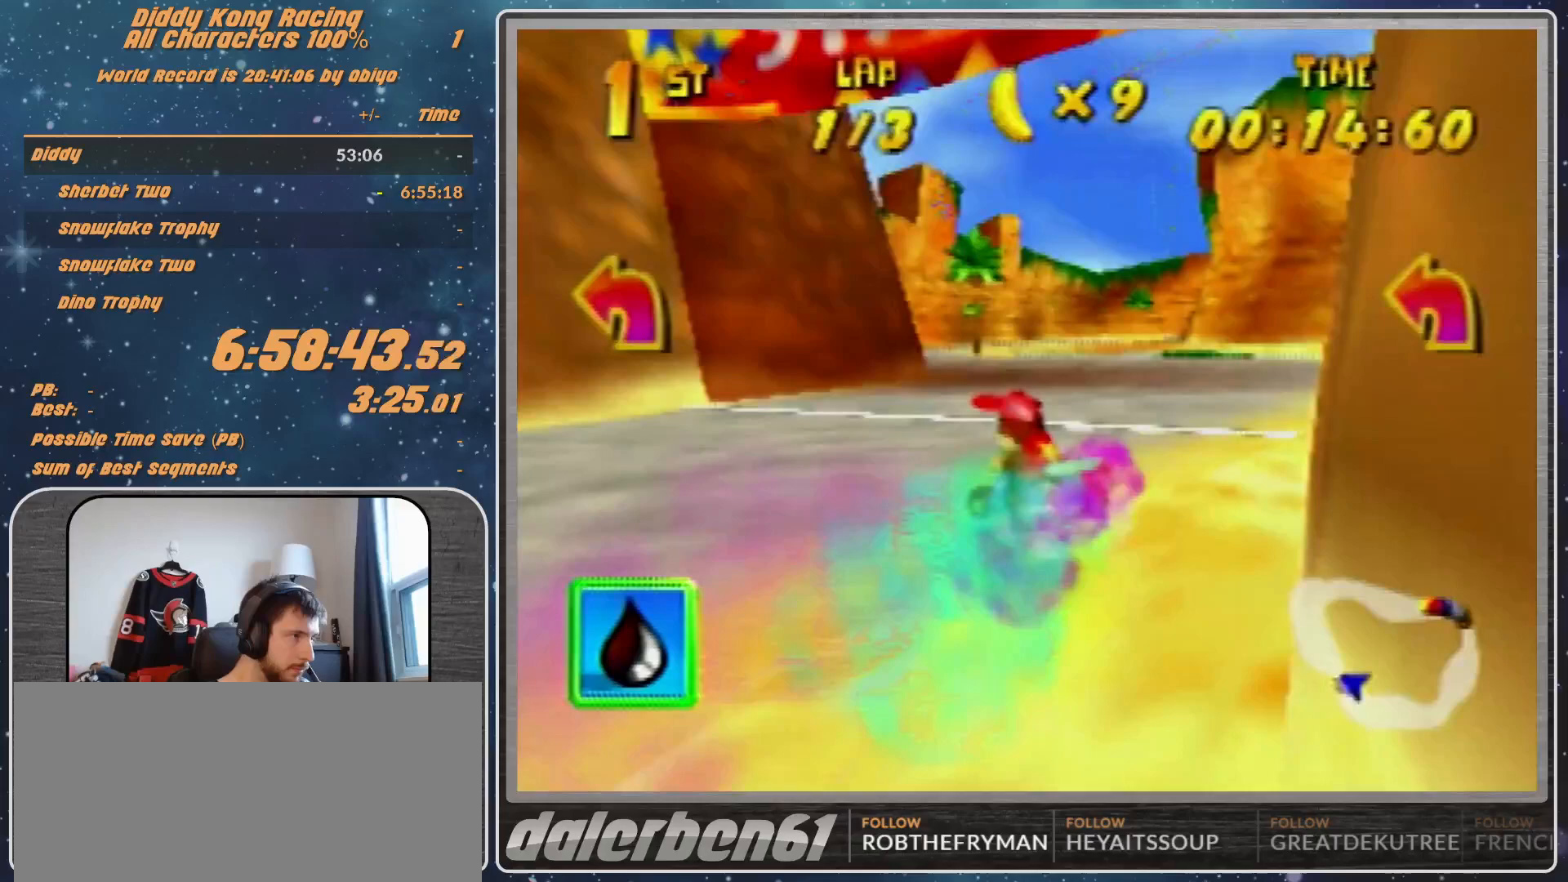
{"buttons": ["R1"], "left_stick": "up", "events": [[33, "A", "up"], [133, "A", "down"], [133, "left_stick", "up-right"], [167, "A", "up"], [300, "A", "down"], [300, "R1", "down"], [333, "A", "up"], [500, "left_stick", "up"]]}
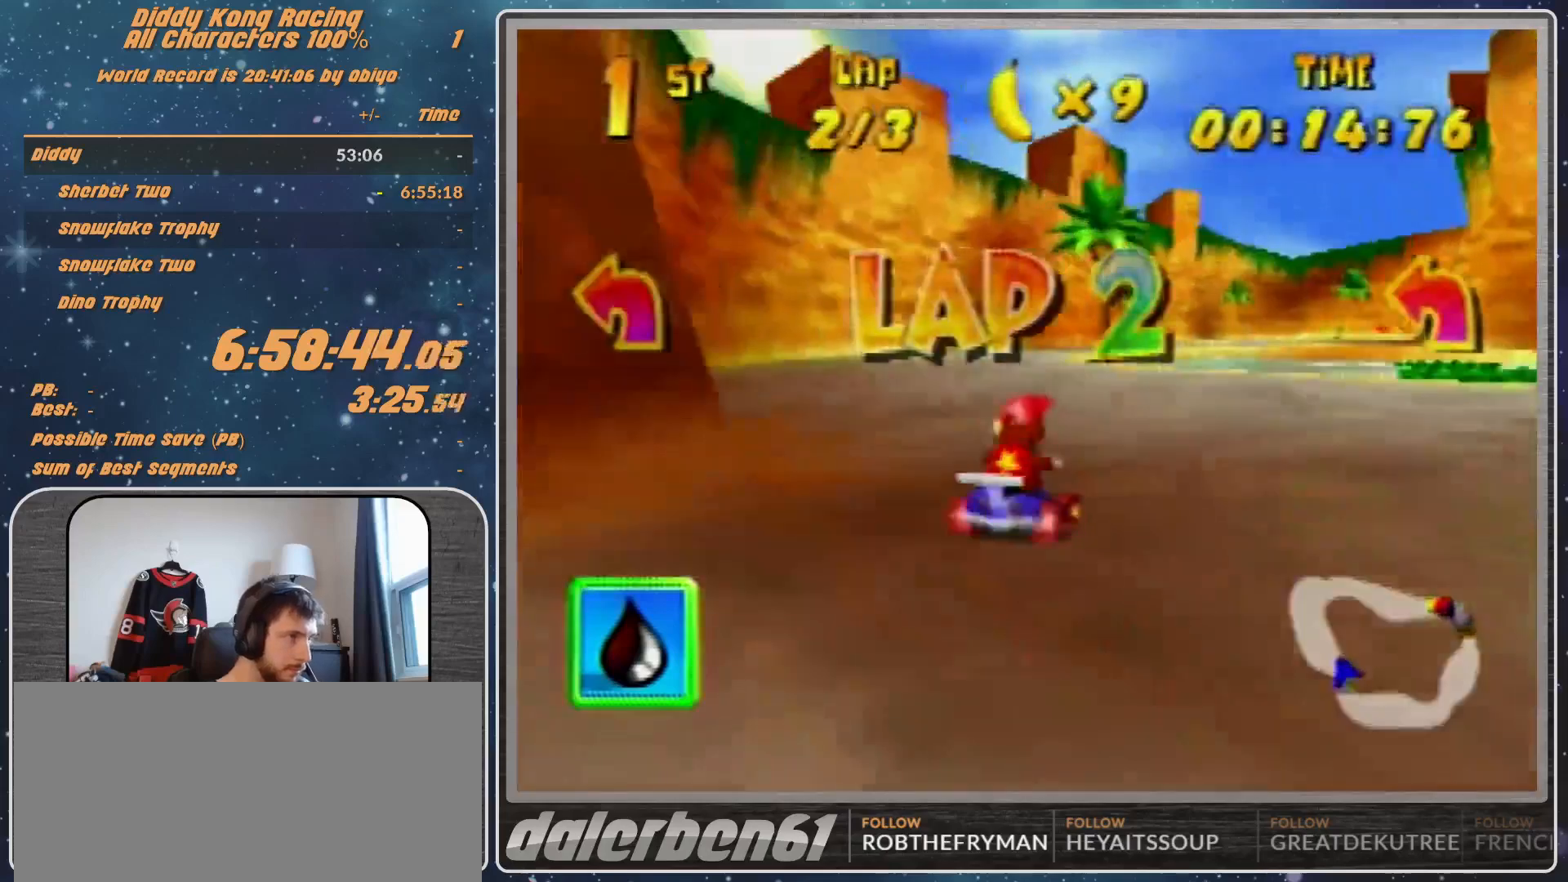
{"buttons": ["R1"], "left_stick": "up-left", "events": [[33, "left_stick", "up-left"], [67, "A", "down"], [133, "A", "up"], [400, "A", "down"], [467, "A", "up"]]}
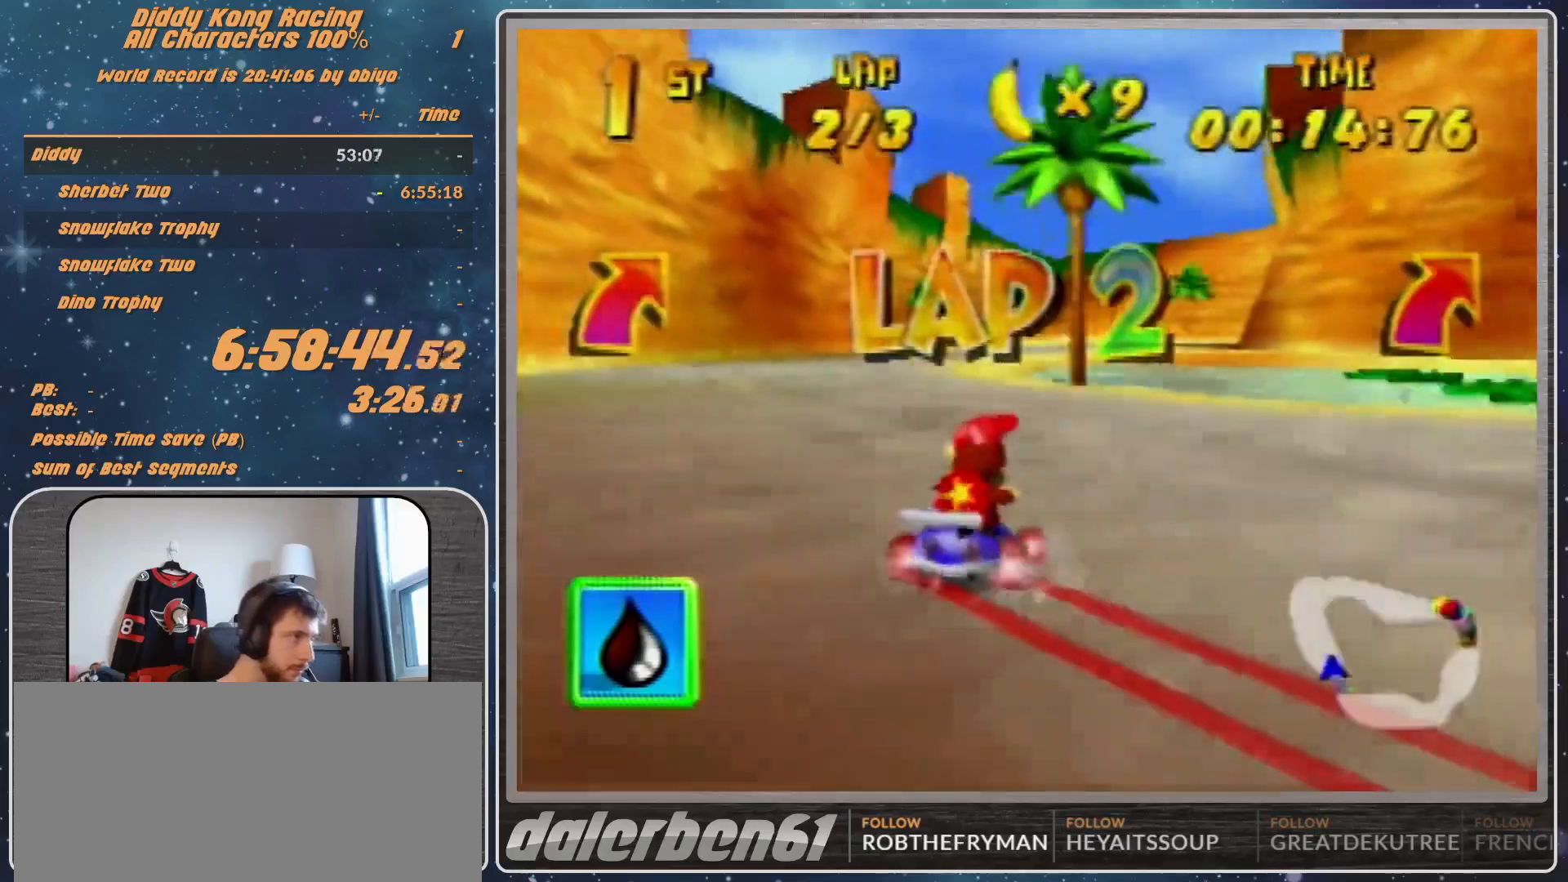
{"buttons": ["R1"], "left_stick": "up-left", "events": [[233, "A", "down"], [300, "A", "up"], [400, "A", "down"], [433, "A", "up"]]}
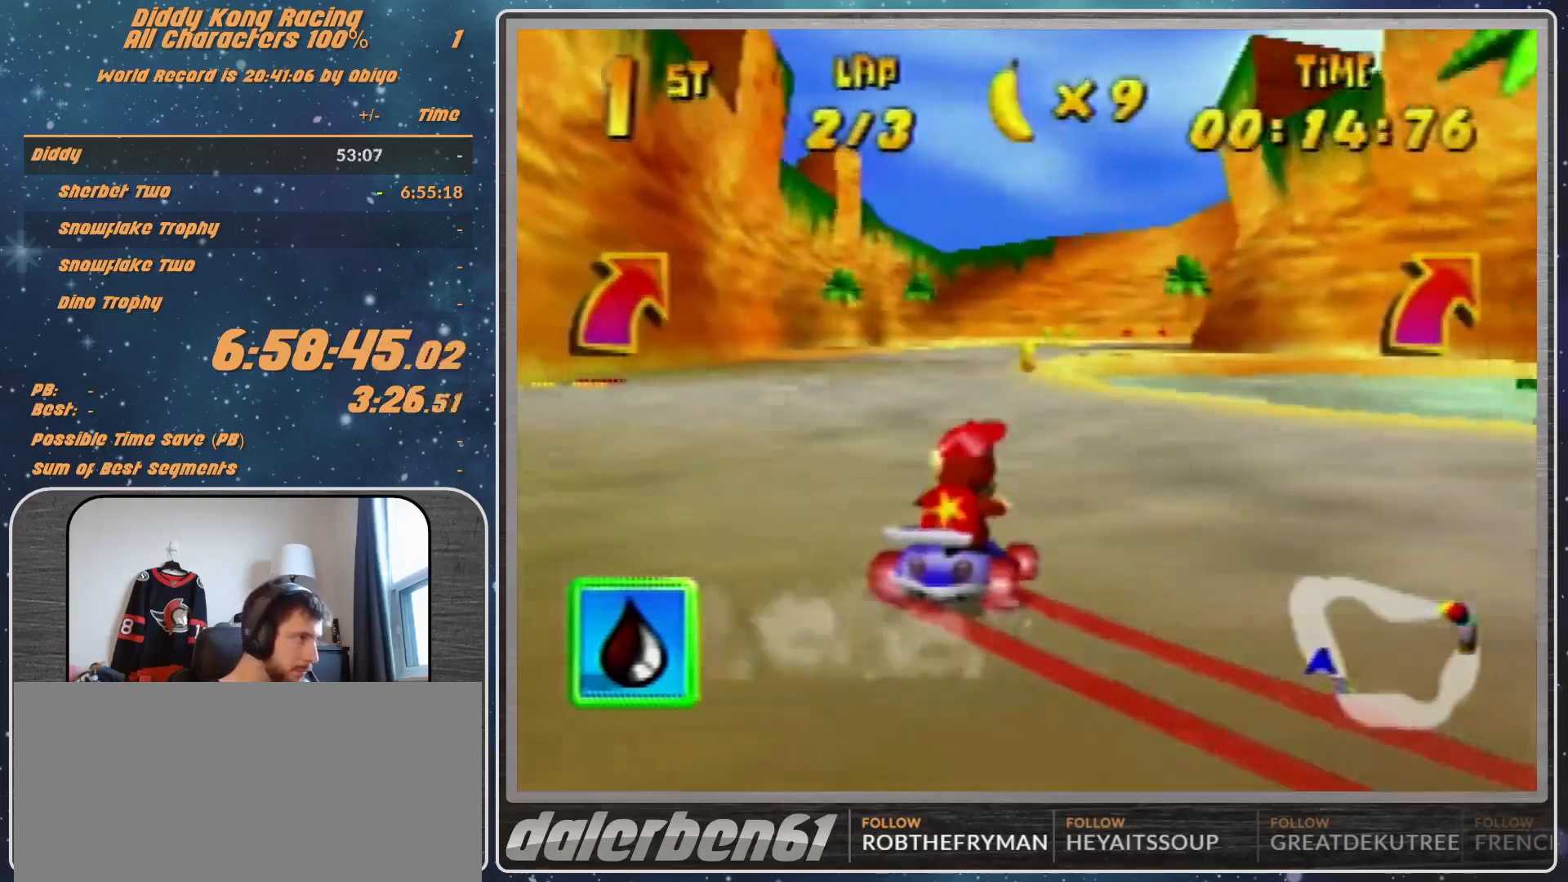
{"buttons": ["A", "R1"], "left_stick": "up-right", "events": [[33, "A", "down"], [67, "A", "up"], [200, "A", "down"], [233, "A", "up"], [333, "A", "down"], [400, "A", "up"], [433, "left_stick", "up-right"], [500, "A", "down"]]}